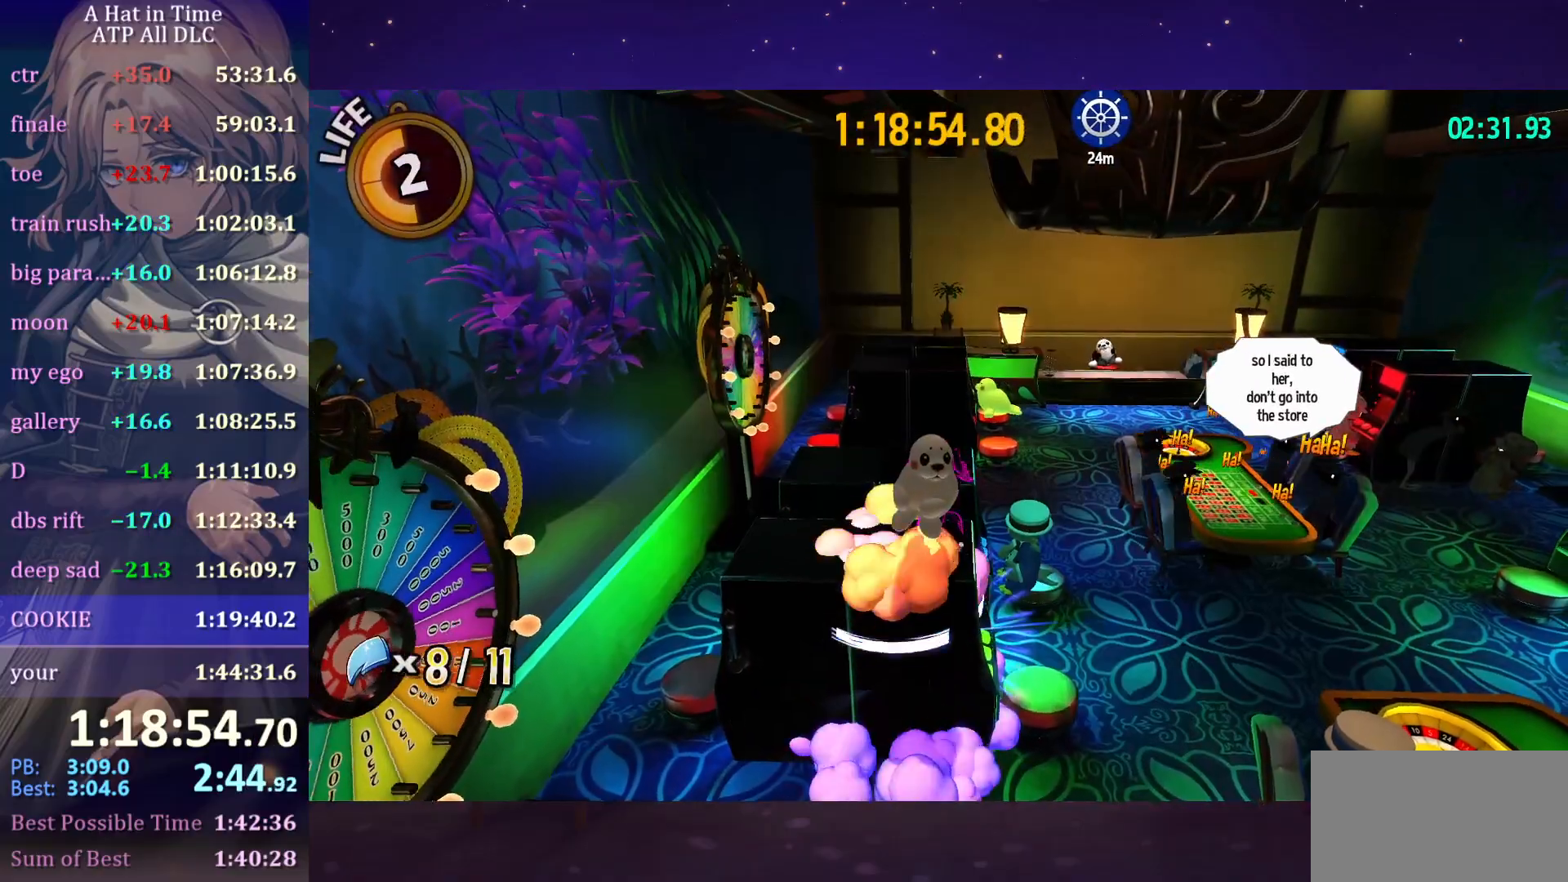
Gameplay with keyboard and mouse; each line is a JSON object with the keys and mouse buttons held at the frame after it. "events" lists presses ("down") and releases ("up") of "a", "alt", "c", "caps_lock", "ctrl", "d", "e", "f", "g", "q", "r", "s", "shift", "space", "t", "tab", "v", "w", "x", "z", "mouse_left", "mouse_wheel" and "mouse_right" between this image and that frame as [ms after this image, input, new state], when the widget could be followed in between. "mouse_left", "mouse_wheel", "mouse_right" = the "left", "wheel", "right" buttons of the "mouse" list. No other keys are recorded. "wheel" means that the mouse wheel is clicked or scrolled. "mouse_move" is the direction in which the mouse moves at that frame (one of eight, or "still"), when it could be read.
{"keys": ["shift"], "mouse": ["wheel"], "mouse_move": "still", "events": []}
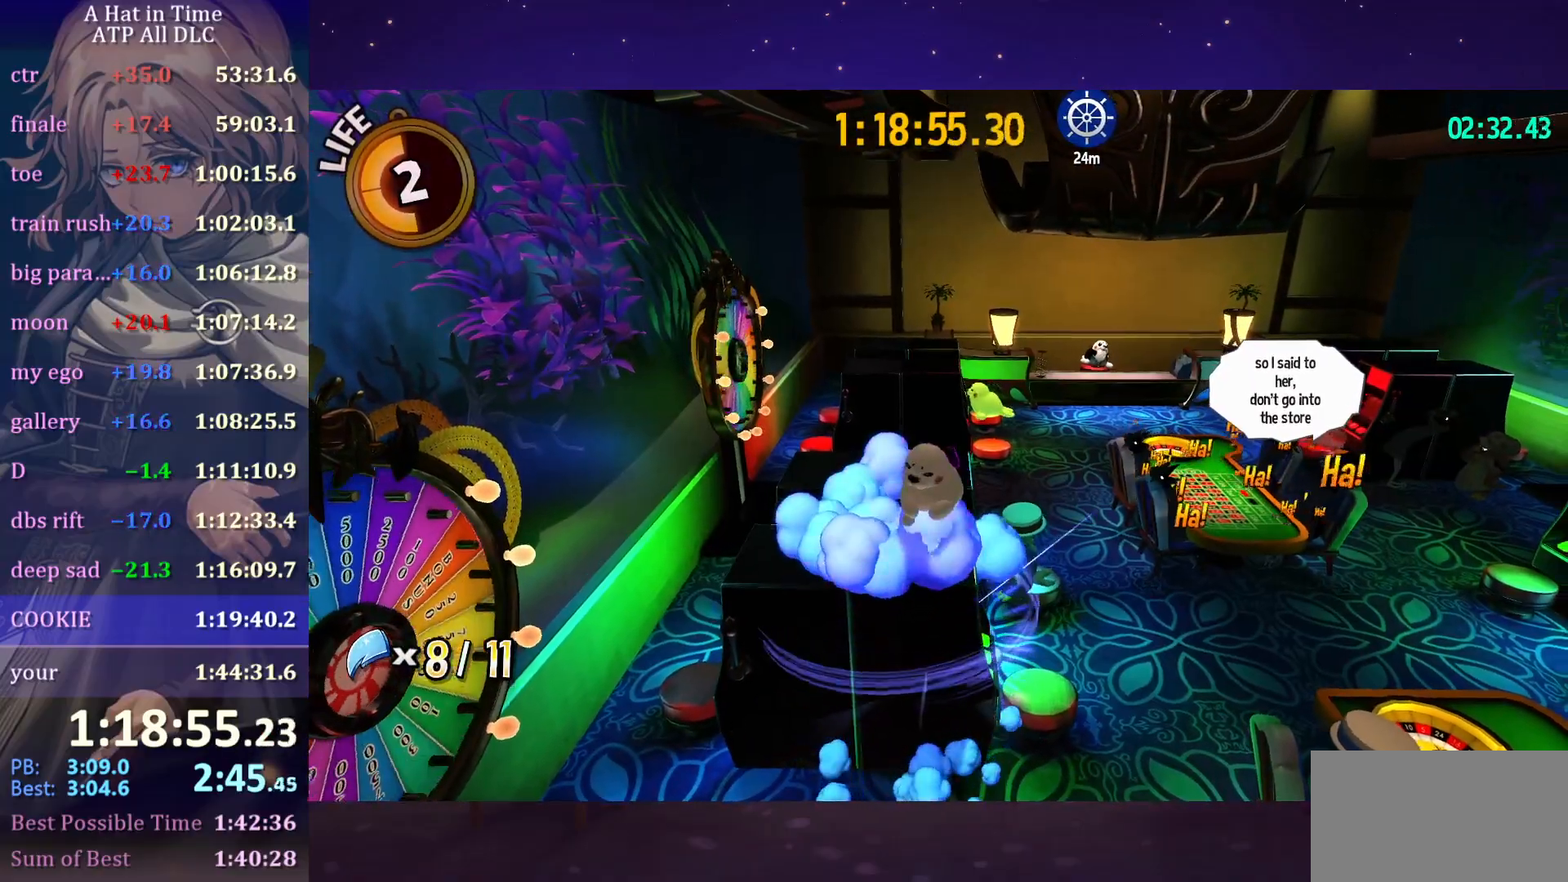
{"keys": ["shift"], "mouse": ["wheel"], "mouse_move": "still", "events": []}
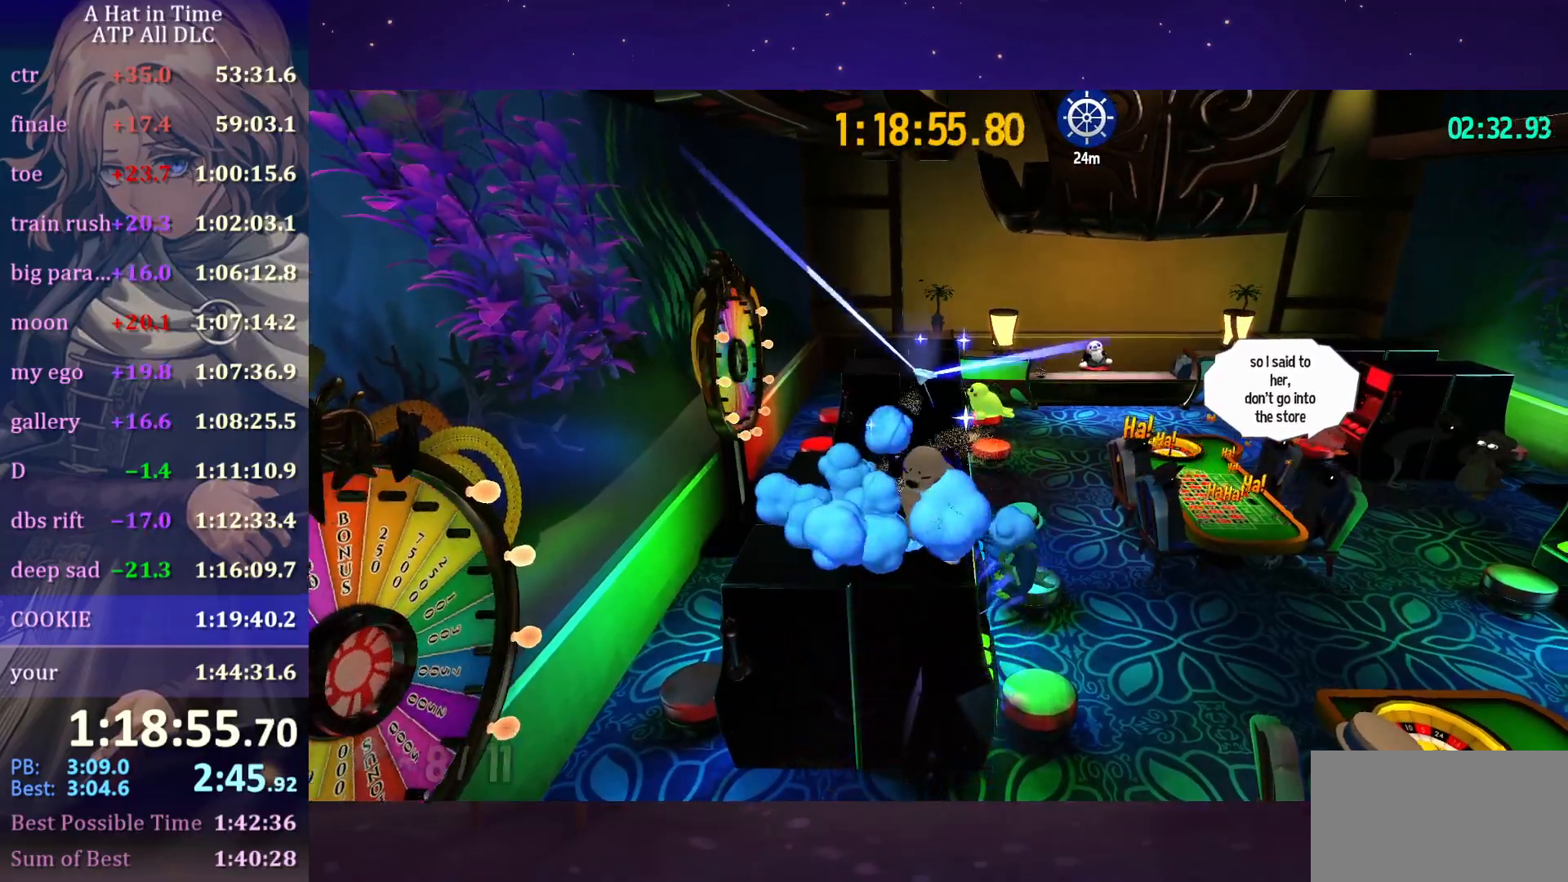
{"keys": ["a", "shift", "space"], "mouse": ["wheel"], "mouse_move": "still", "events": [[33, "a", "down"], [83, "space", "down"]]}
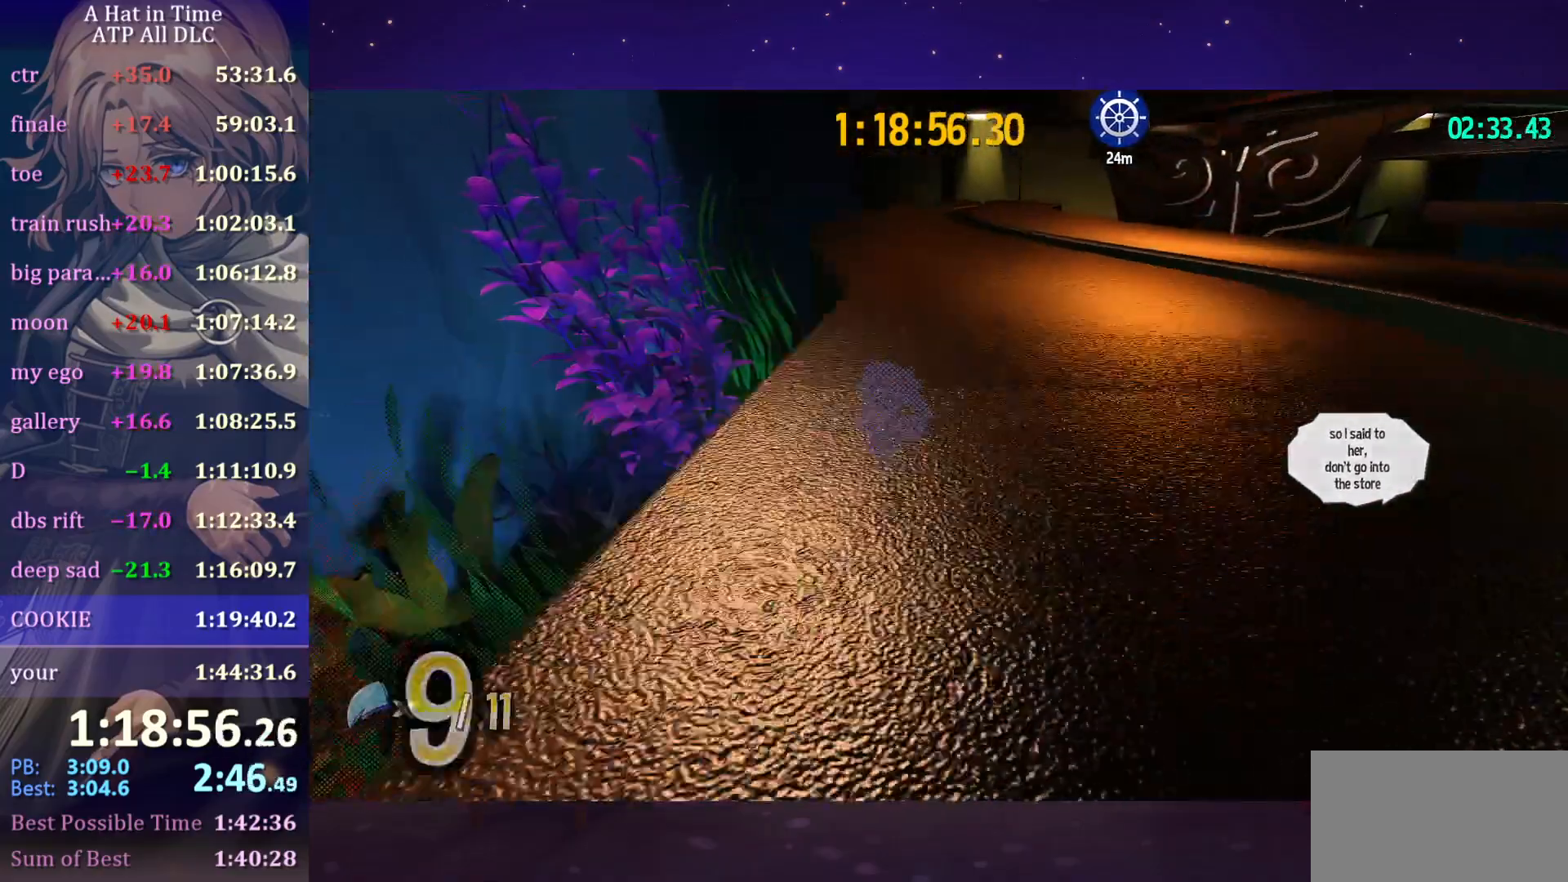
{"keys": ["shift"], "mouse": ["wheel"], "mouse_move": "still", "events": [[366, "a", "up"], [366, "space", "up"]]}
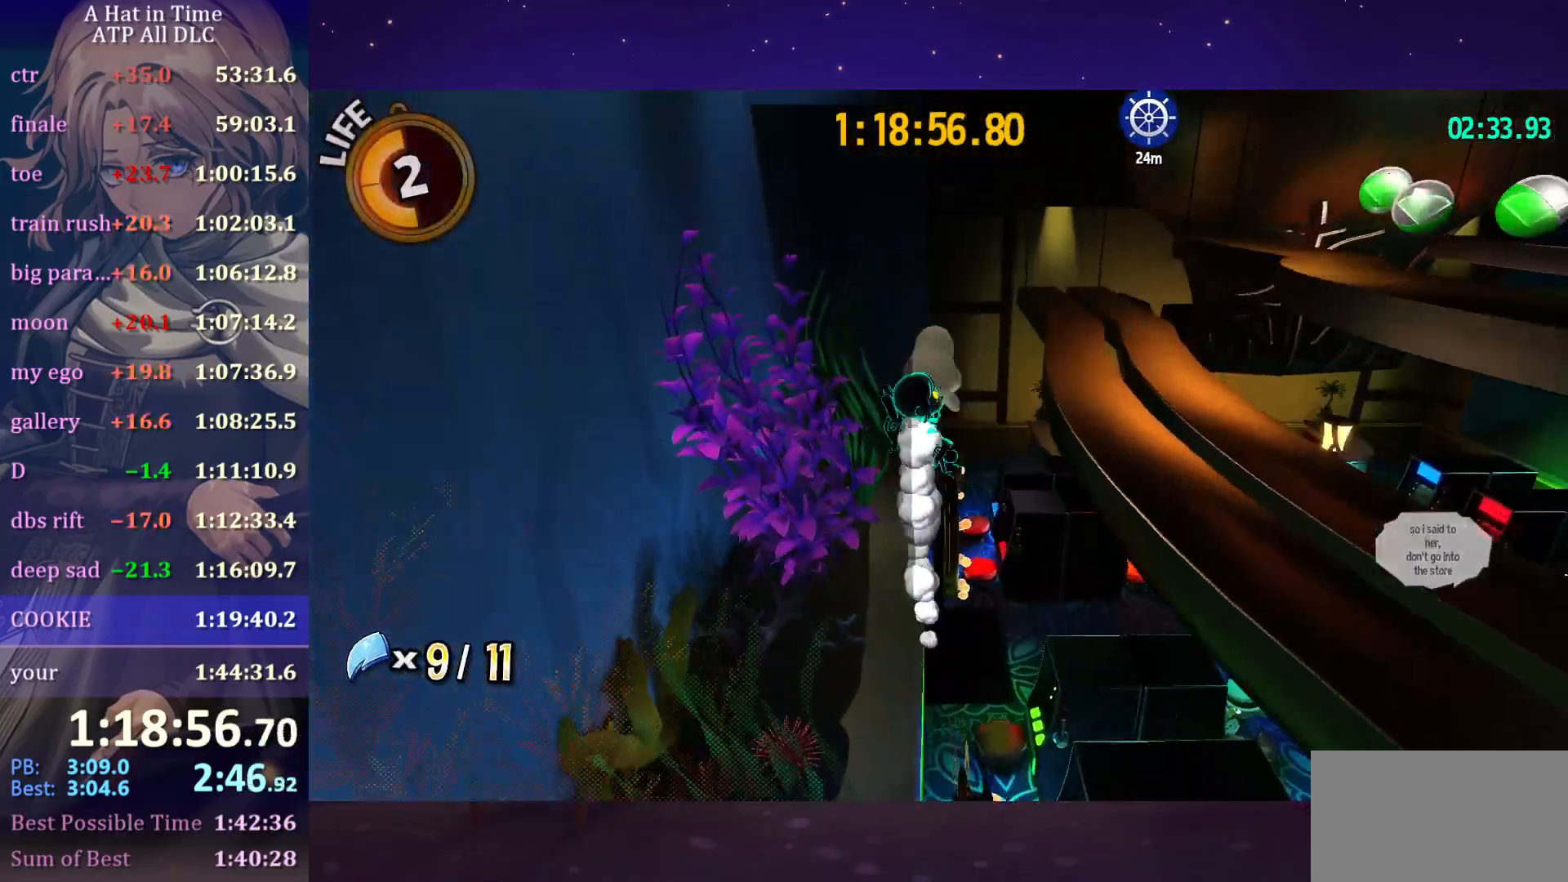
{"keys": ["shift", "w"], "mouse": [], "mouse_move": "still", "events": [[16, "d", "down"], [16, "mouse_wheel", "up"], [16, "space", "down"], [150, "d", "up"], [150, "space", "up"], [150, "w", "down"]]}
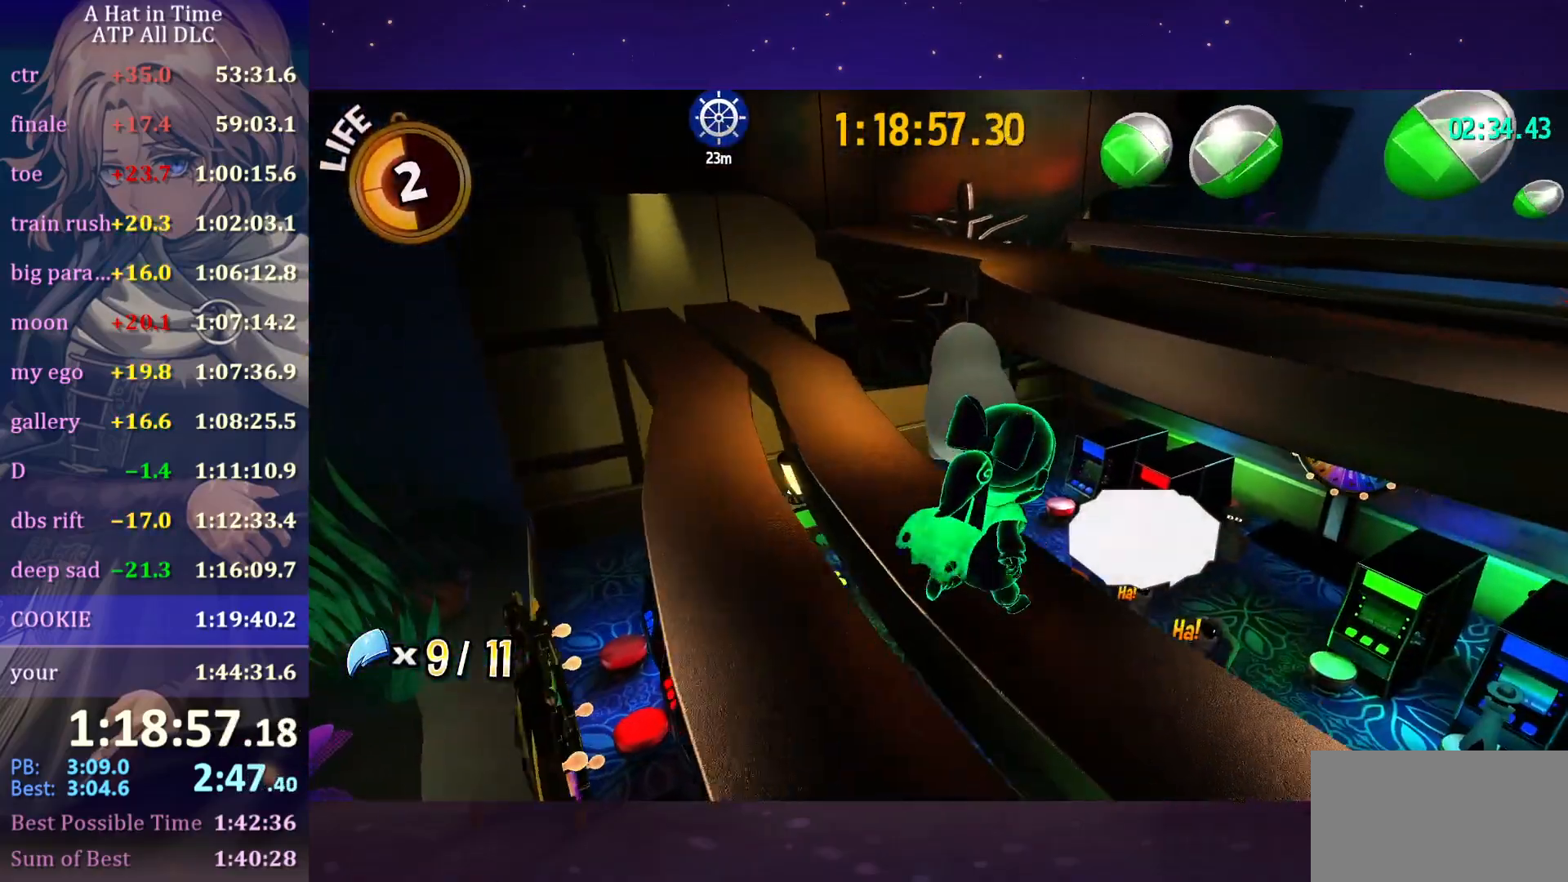
{"keys": ["shift", "space", "w"], "mouse": [], "mouse_move": "still", "events": [[266, "space", "down"], [350, "space", "up"], [416, "space", "down"]]}
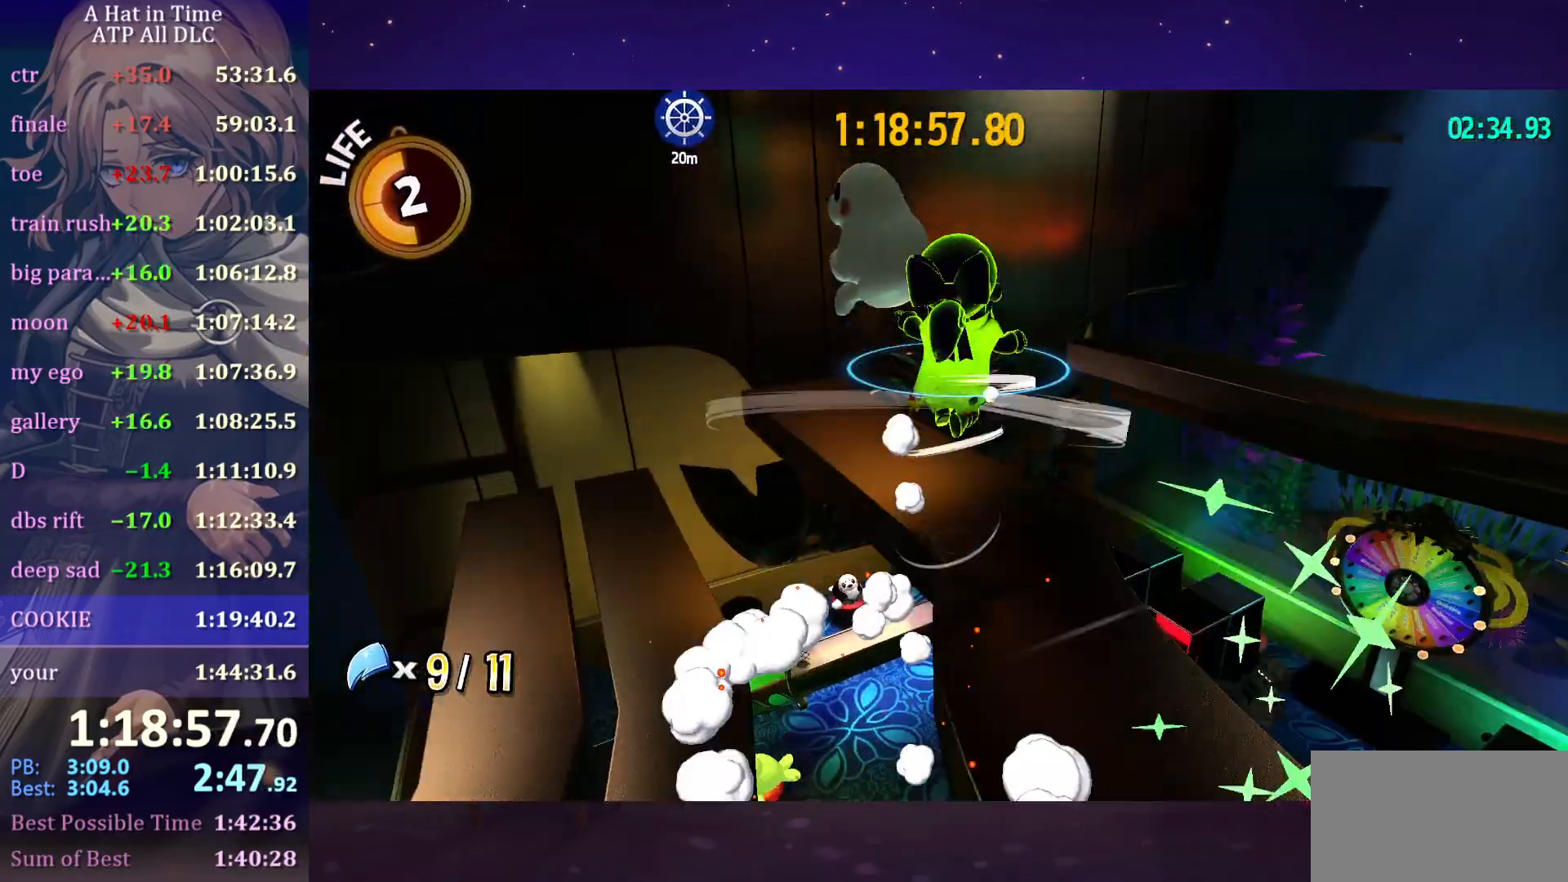
{"keys": ["w"], "mouse": [], "mouse_move": "left", "events": [[266, "space", "up"], [316, "shift", "up"], [366, "ctrl", "down"], [466, "ctrl", "up"]]}
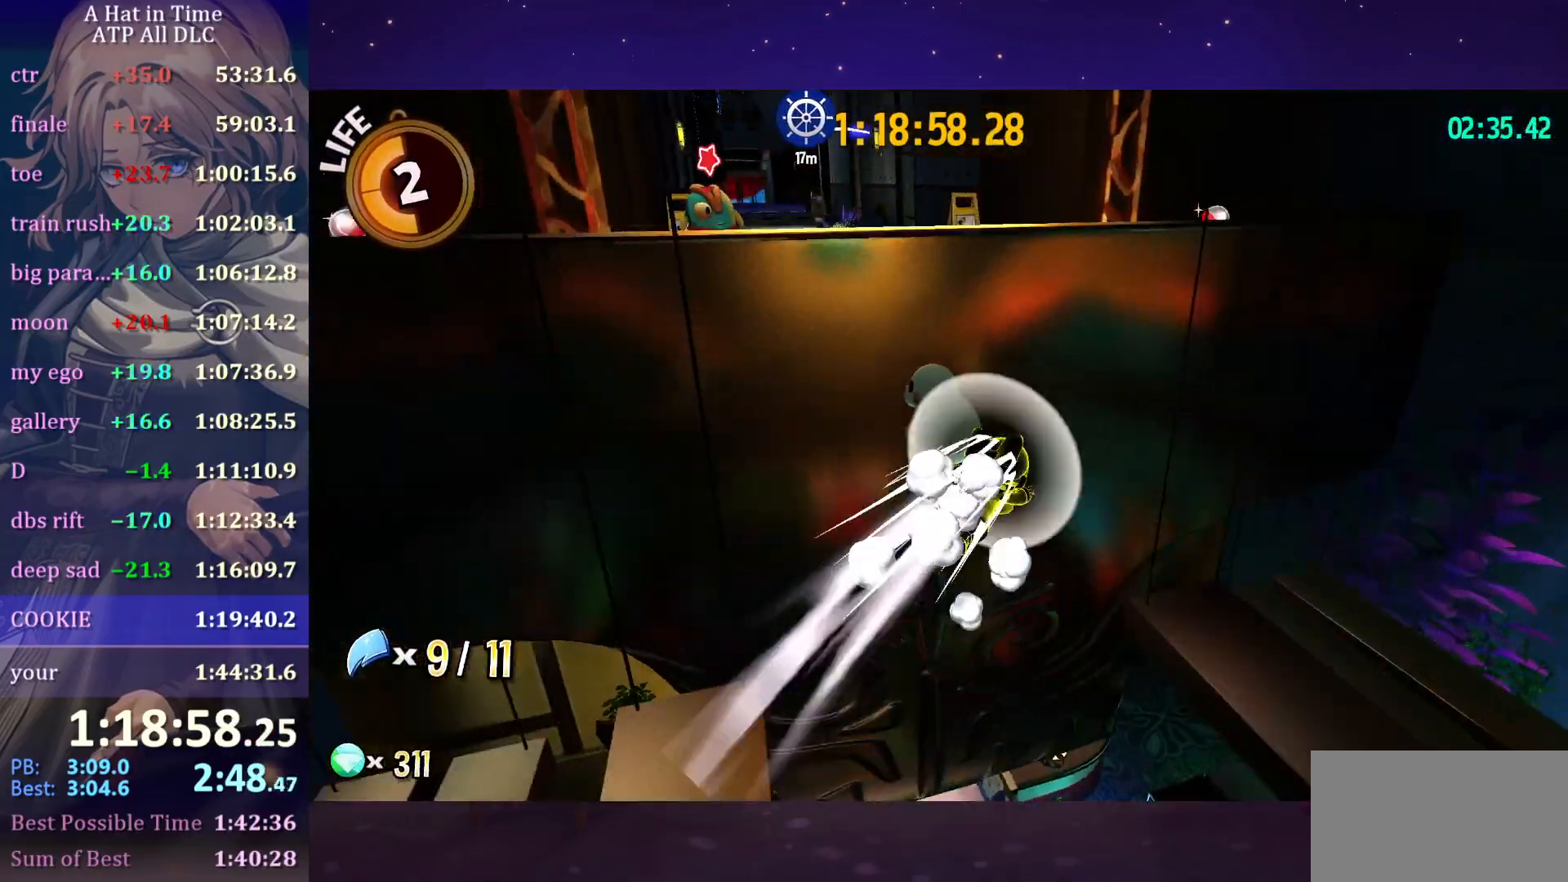
{"keys": ["shift", "space", "w"], "mouse": [], "mouse_move": "still", "events": [[50, "space", "down"], [100, "shift", "down"]]}
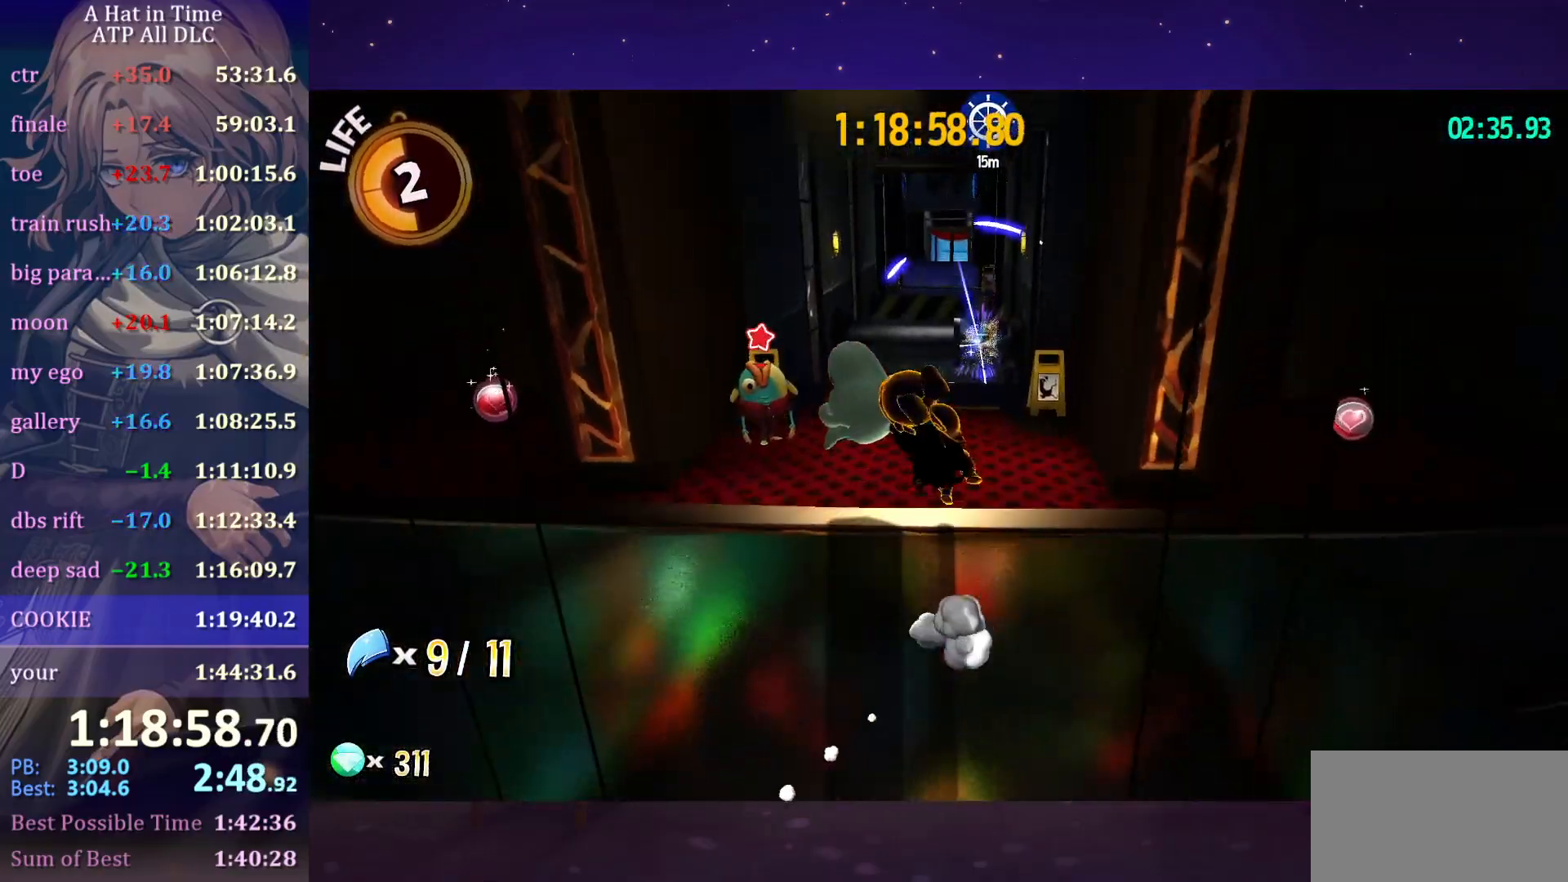
{"keys": ["w"], "mouse": [], "mouse_move": "still", "events": [[66, "space", "up"], [500, "shift", "up"]]}
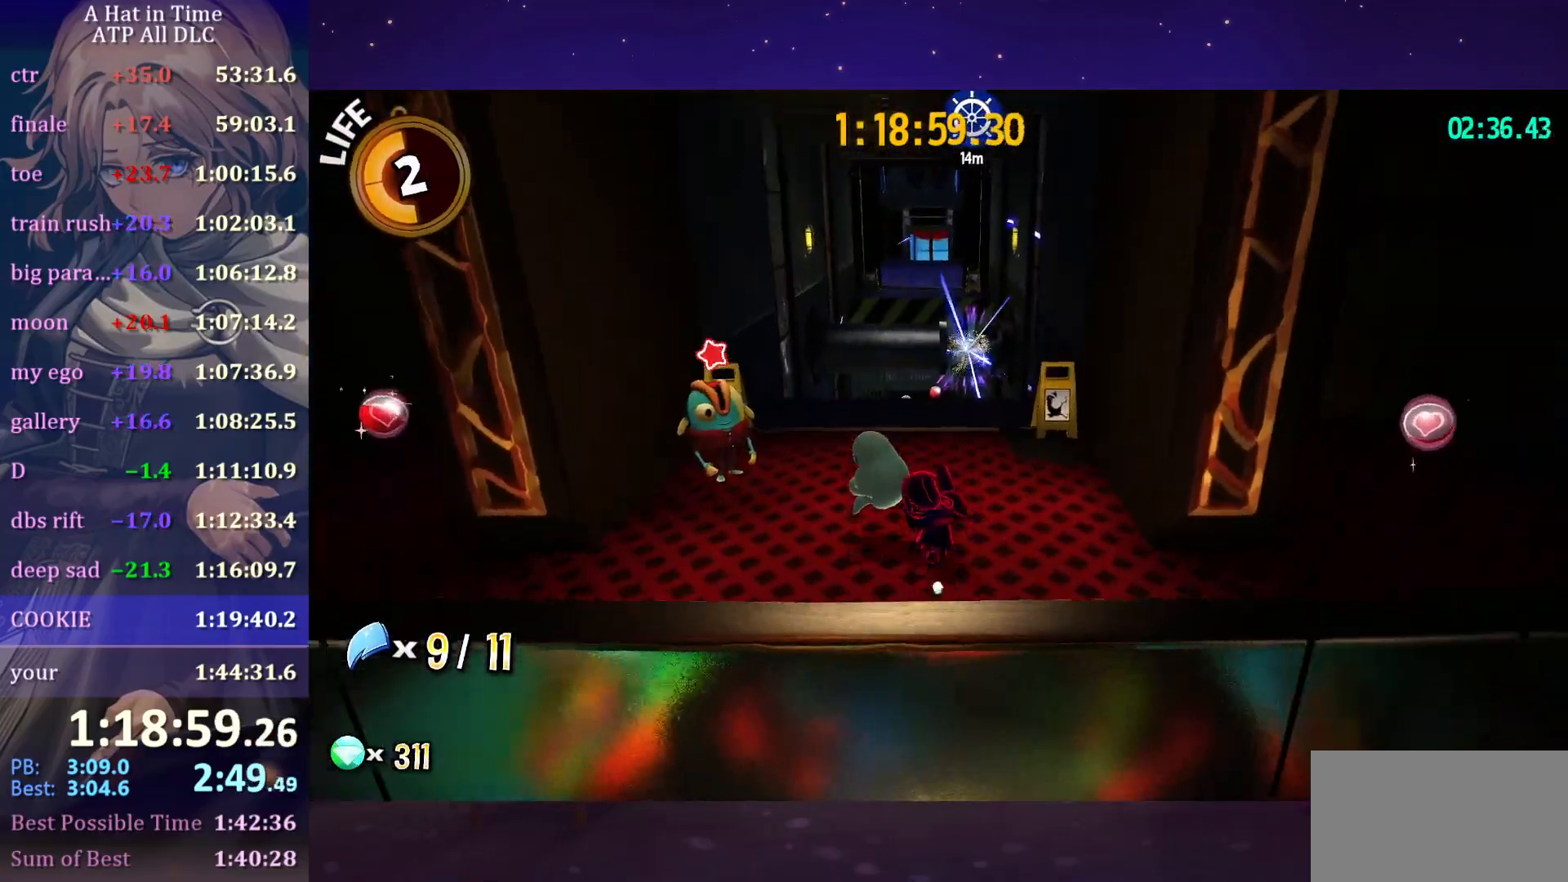
{"keys": ["w"], "mouse": [], "mouse_move": "still", "events": [[133, "ctrl", "down"], [233, "ctrl", "up"]]}
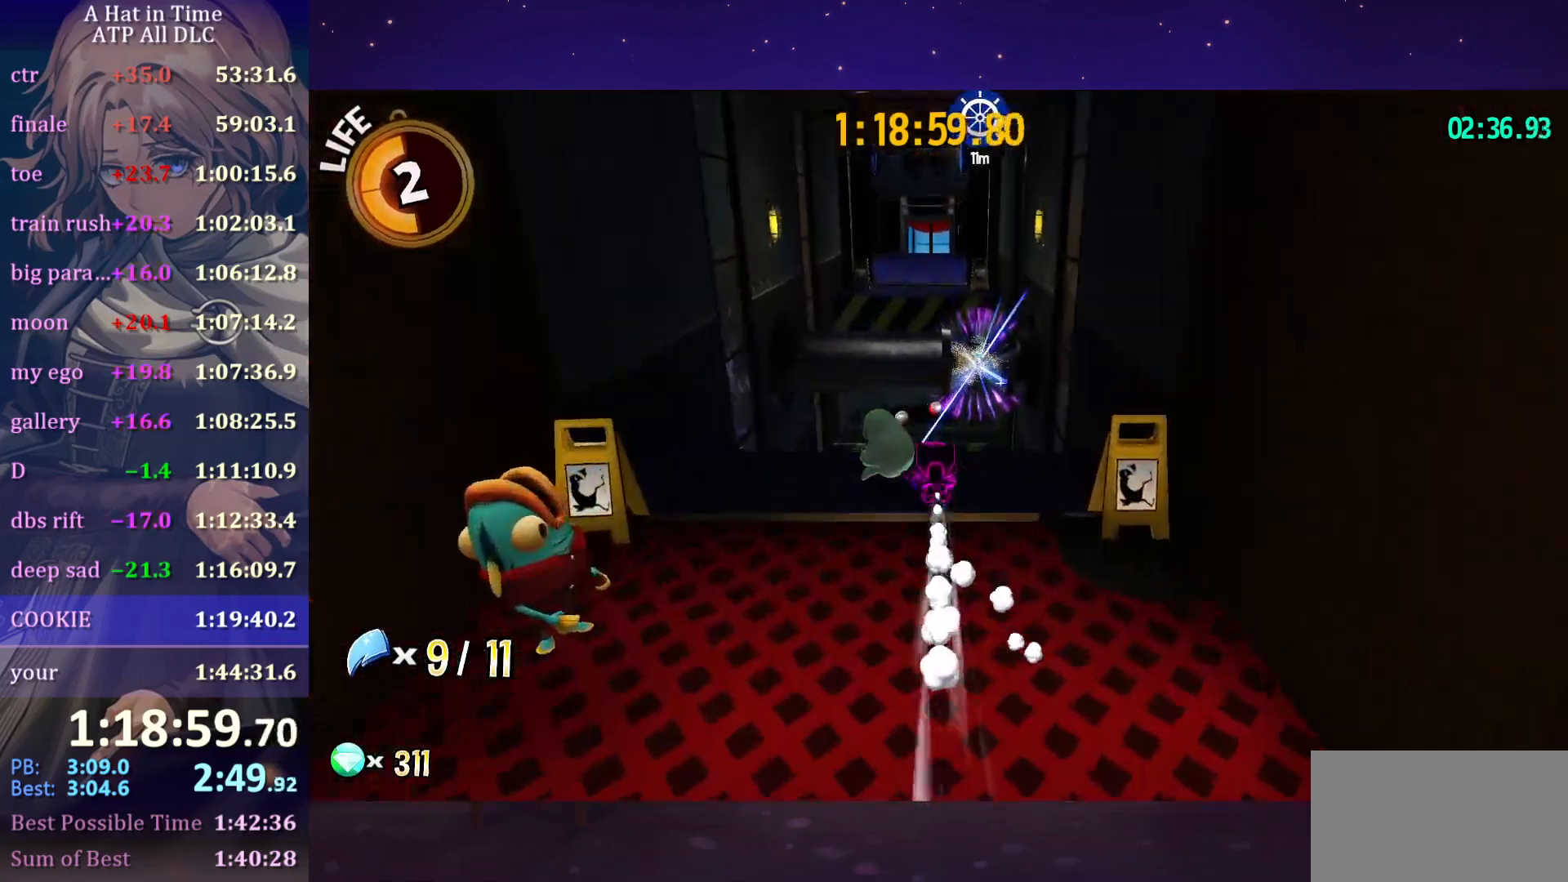
{"keys": ["d", "shift", "w"], "mouse": [], "mouse_move": "still", "events": [[66, "ctrl", "down"], [200, "ctrl", "up"], [383, "shift", "down"], [433, "d", "down"]]}
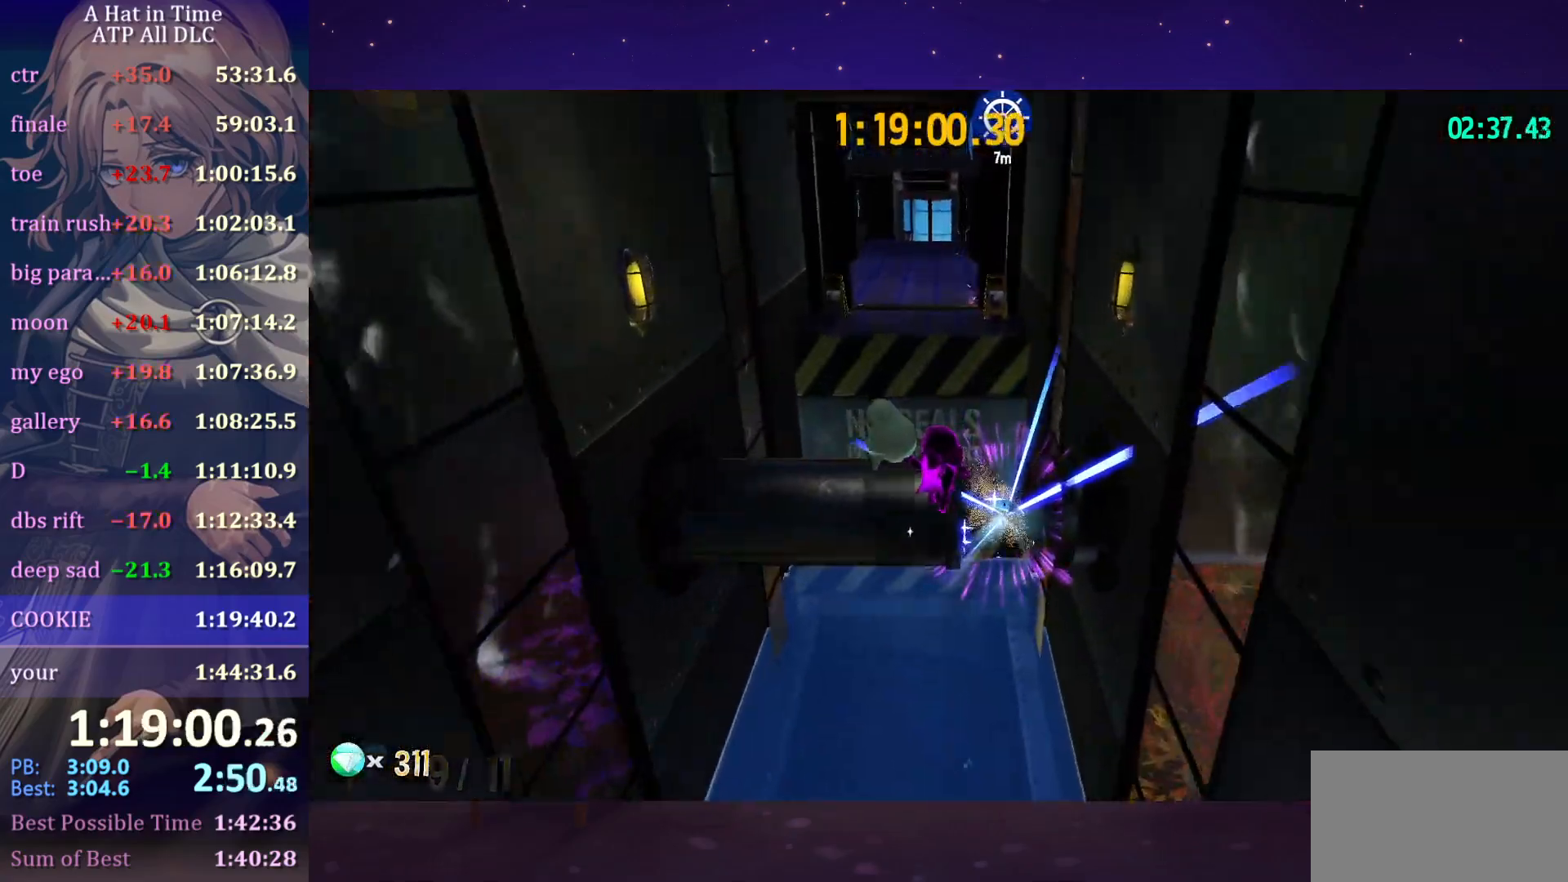
{"keys": ["shift", "space", "w"], "mouse": [], "mouse_move": "still", "events": [[116, "d", "up"], [450, "space", "down"]]}
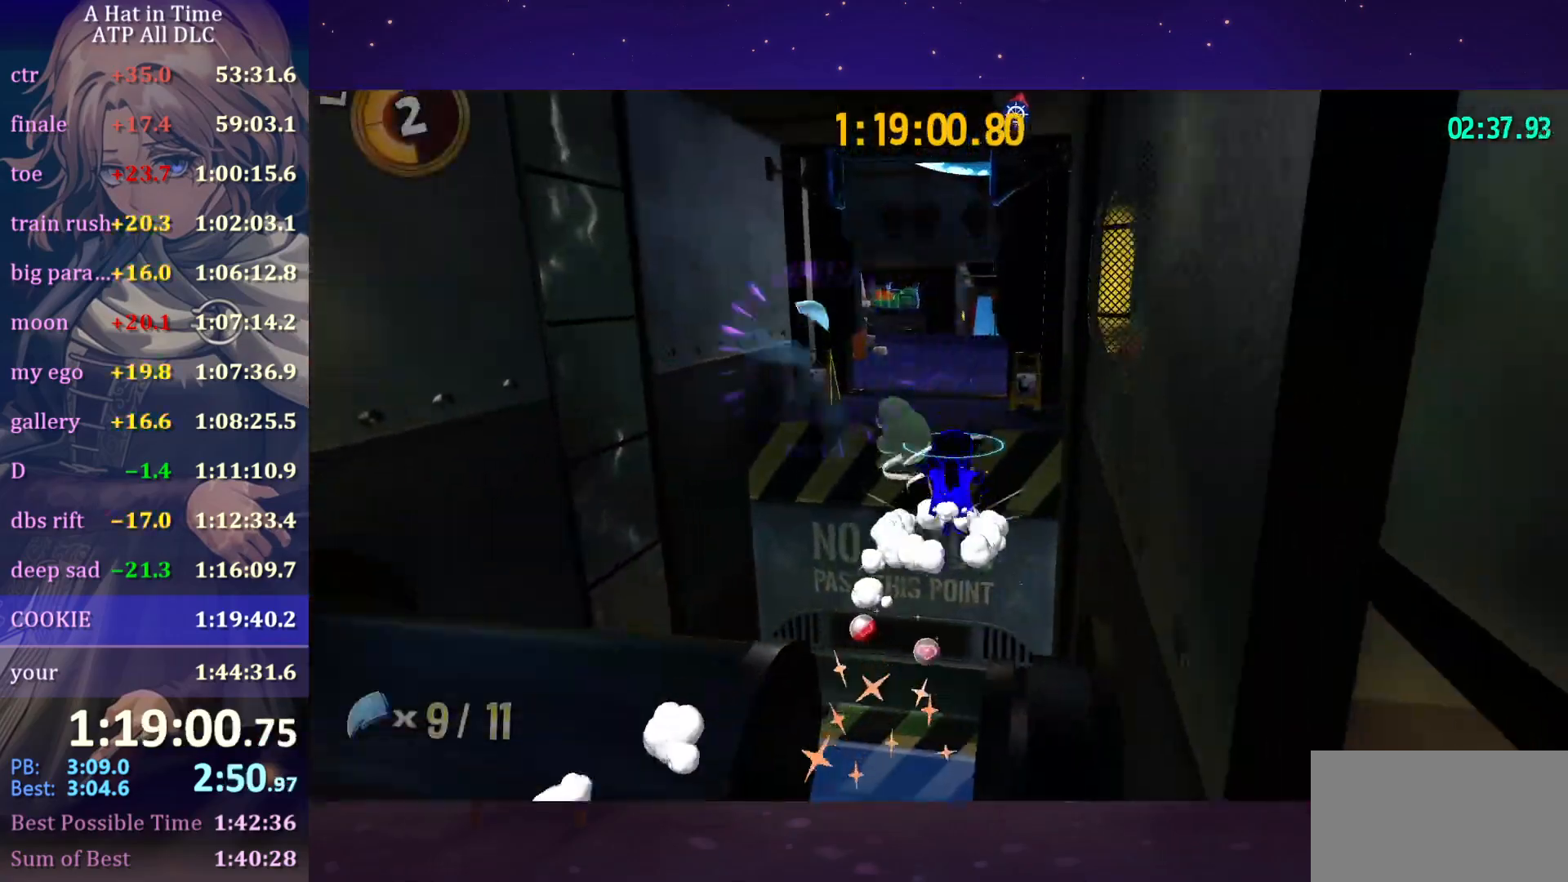
{"keys": ["a", "shift", "w"], "mouse": [], "mouse_move": "right", "events": [[183, "a", "down"], [266, "space", "up"]]}
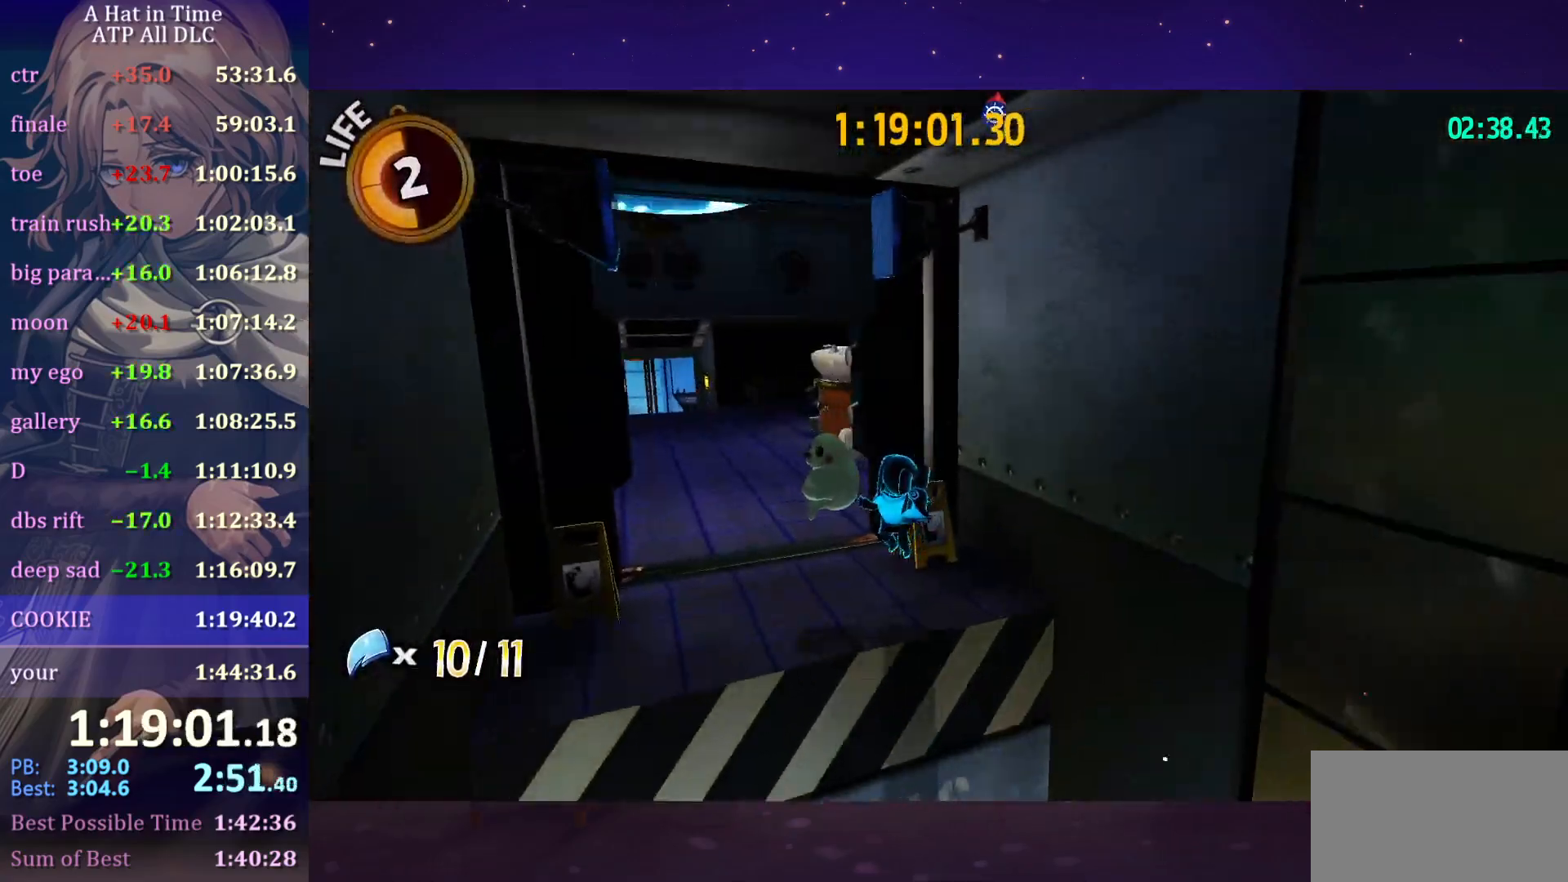
{"keys": ["shift", "w"], "mouse": [], "mouse_move": "up-right", "events": [[333, "a", "up"]]}
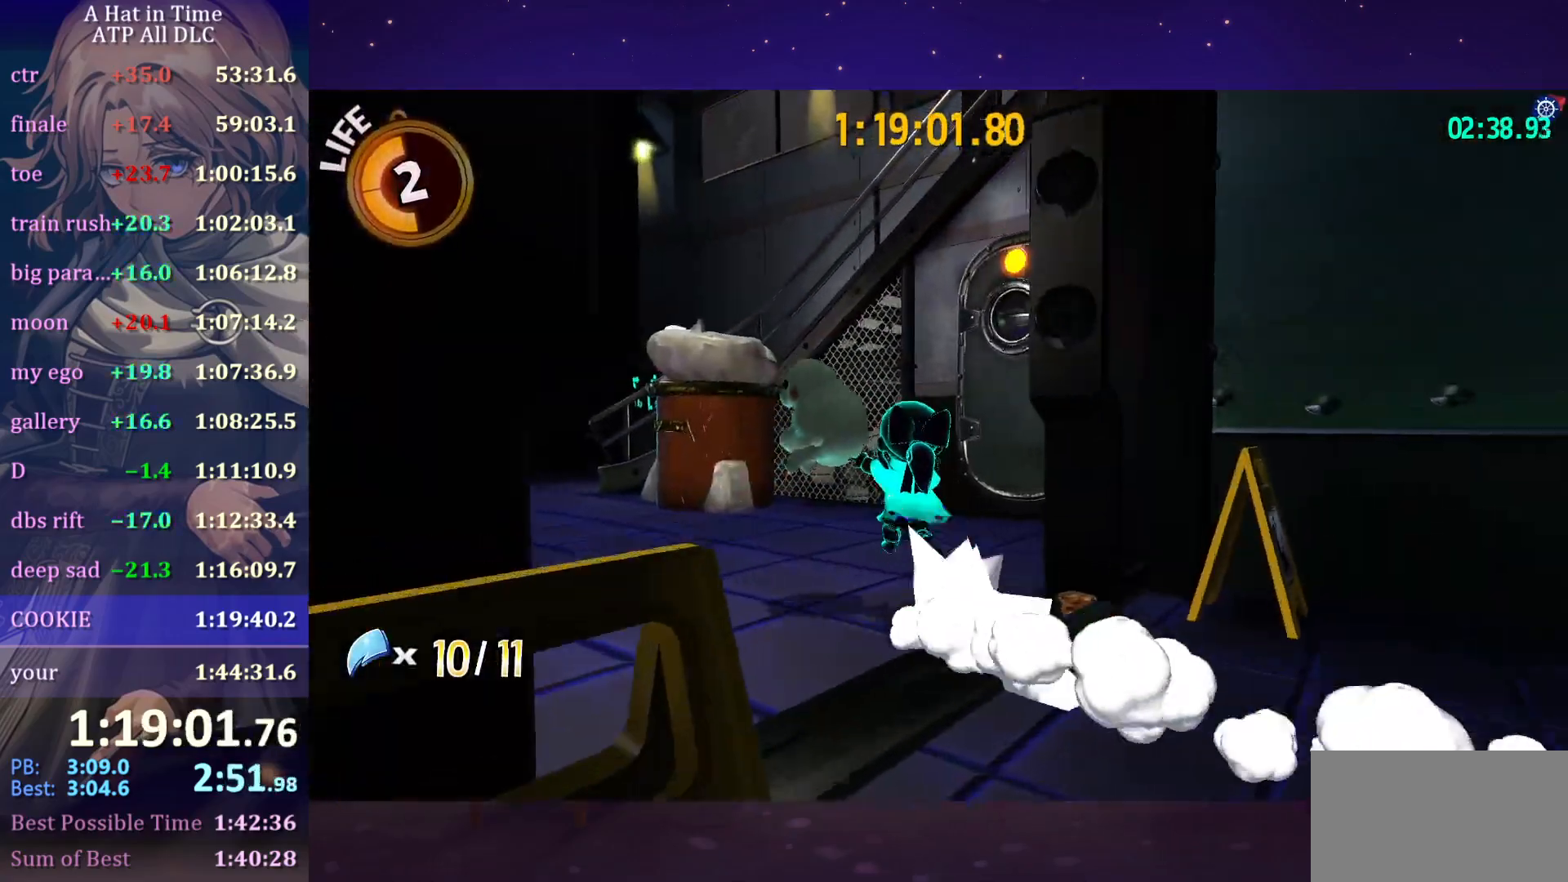
{"keys": ["shift", "space", "w"], "mouse": ["wheel"], "mouse_move": "still", "events": [[16, "space", "down"], [166, "a", "down"], [216, "mouse_wheel", "down"], [300, "a", "up"]]}
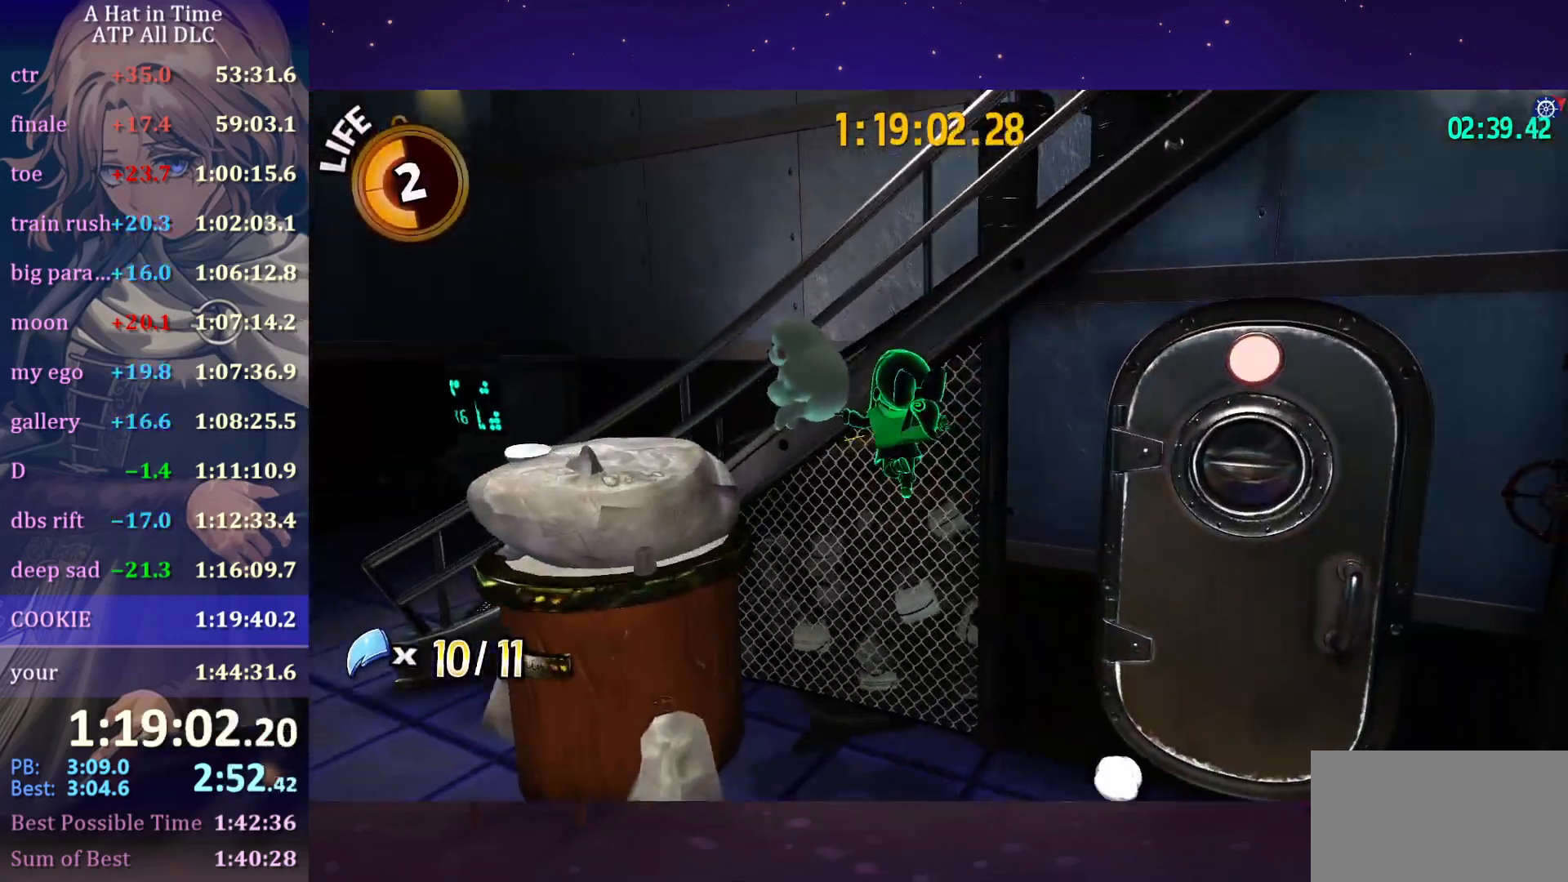
{"keys": ["shift"], "mouse": ["wheel"], "mouse_move": "right", "events": [[233, "w", "up"], [366, "space", "up"]]}
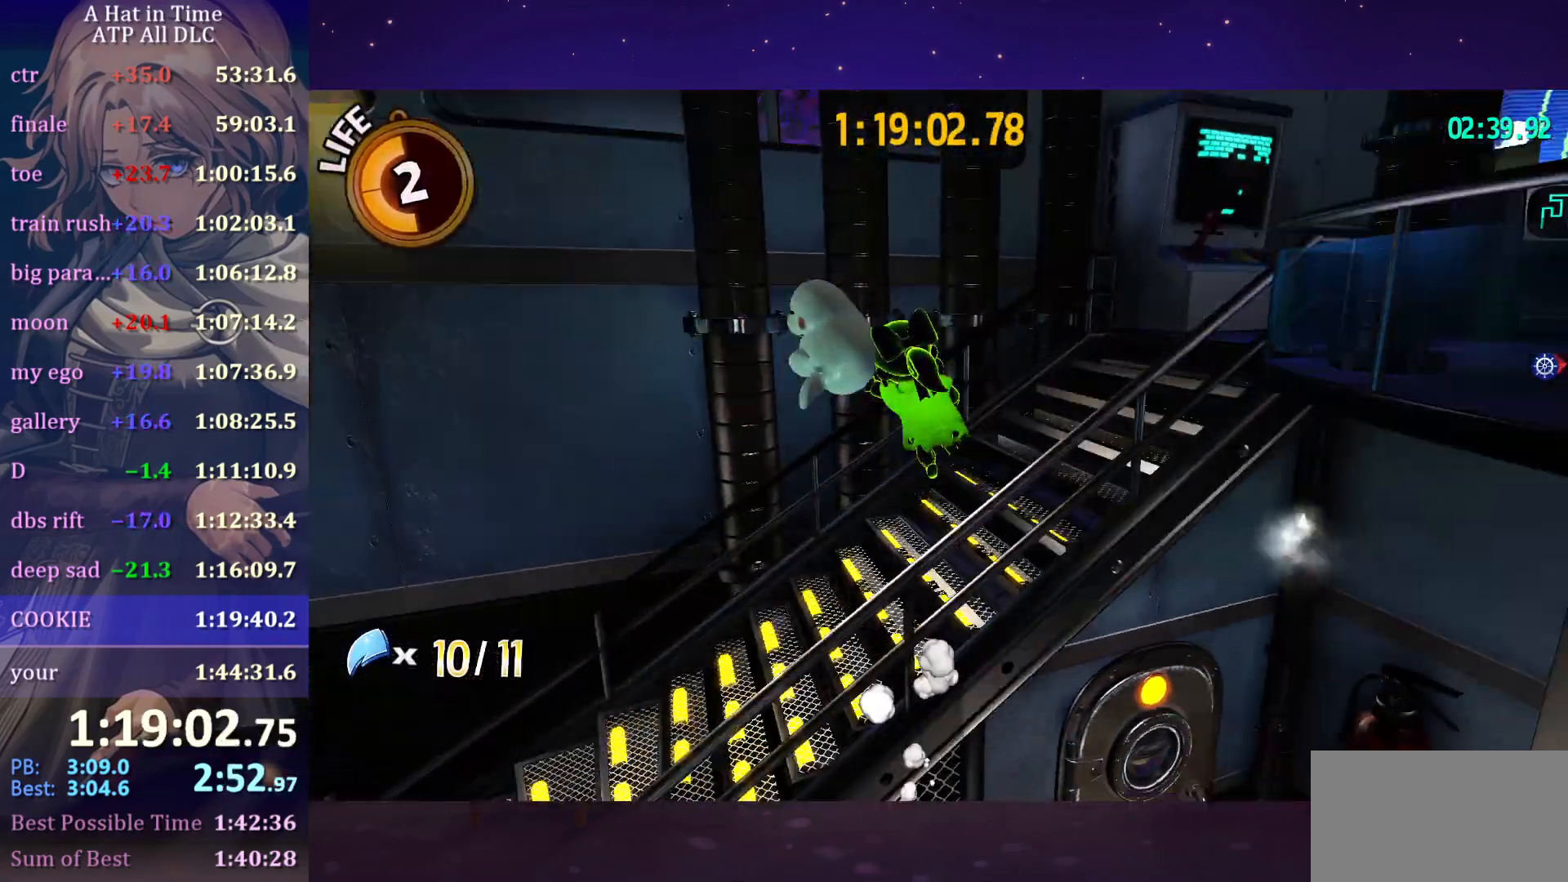
{"keys": ["shift", "w"], "mouse": ["wheel"], "mouse_move": "still", "events": [[300, "space", "down"], [383, "w", "down"], [483, "space", "up"]]}
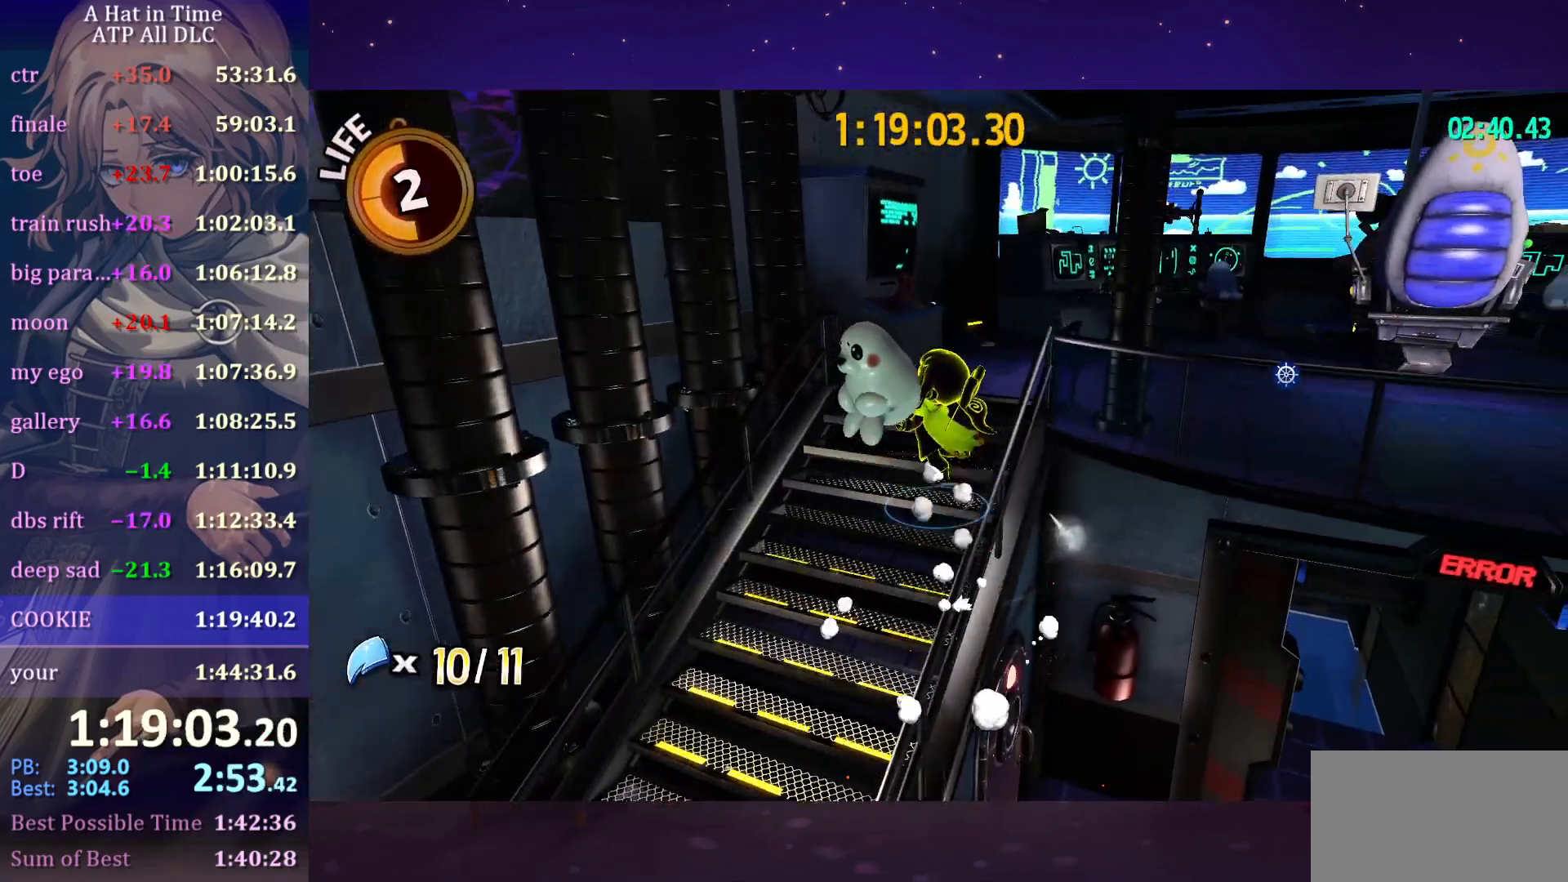
{"keys": ["shift", "w"], "mouse": ["wheel"], "mouse_move": "down-right", "events": [[33, "a", "down"], [166, "a", "up"]]}
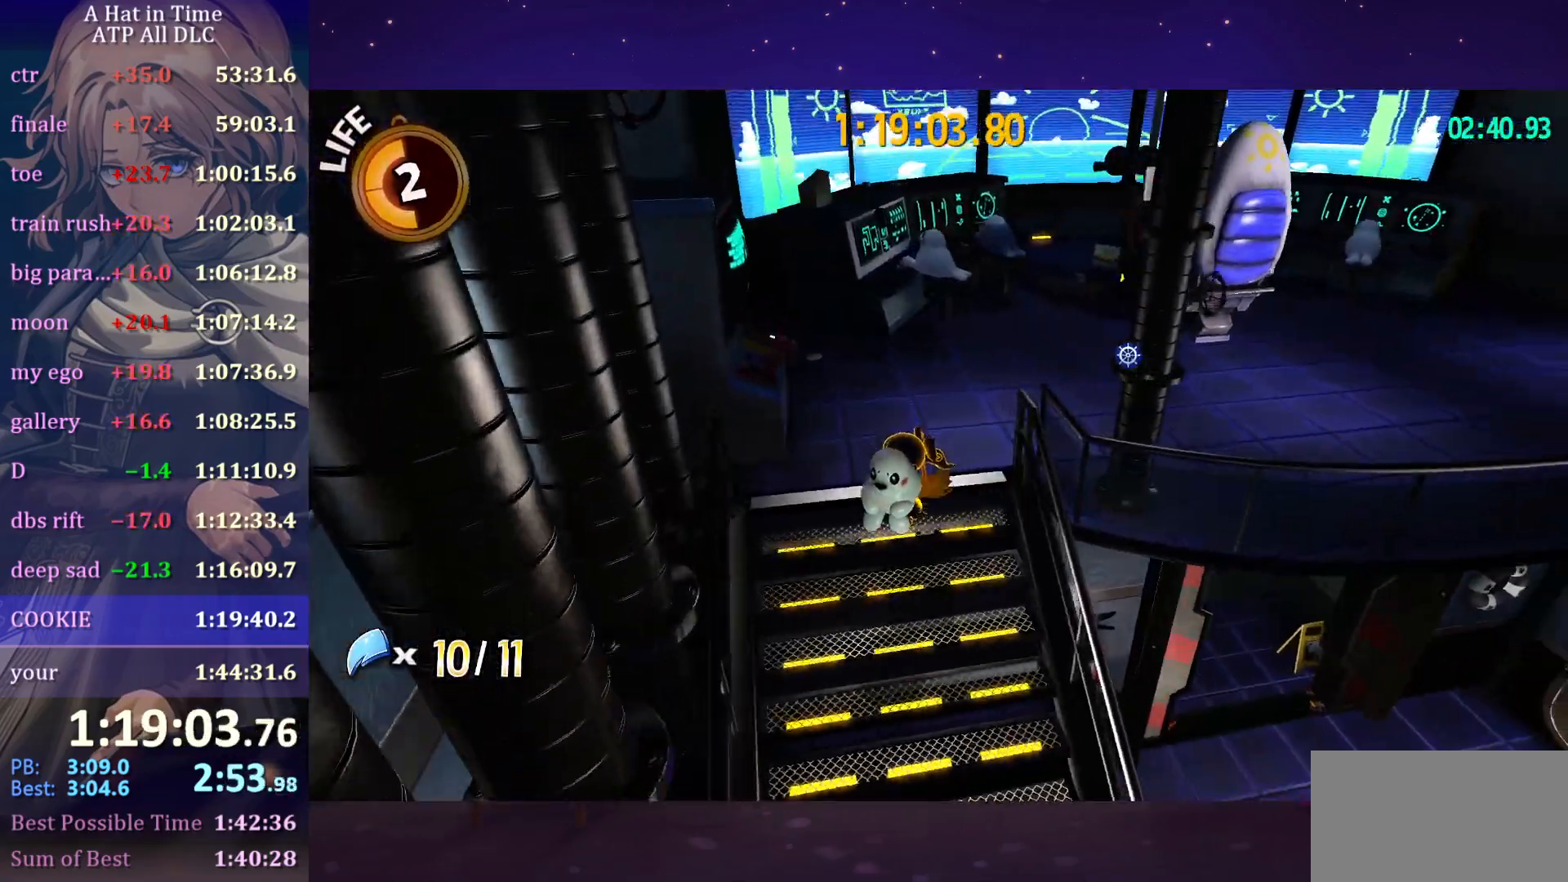
{"keys": ["d", "shift", "w"], "mouse": ["wheel"], "mouse_move": "still", "events": [[233, "d", "down"]]}
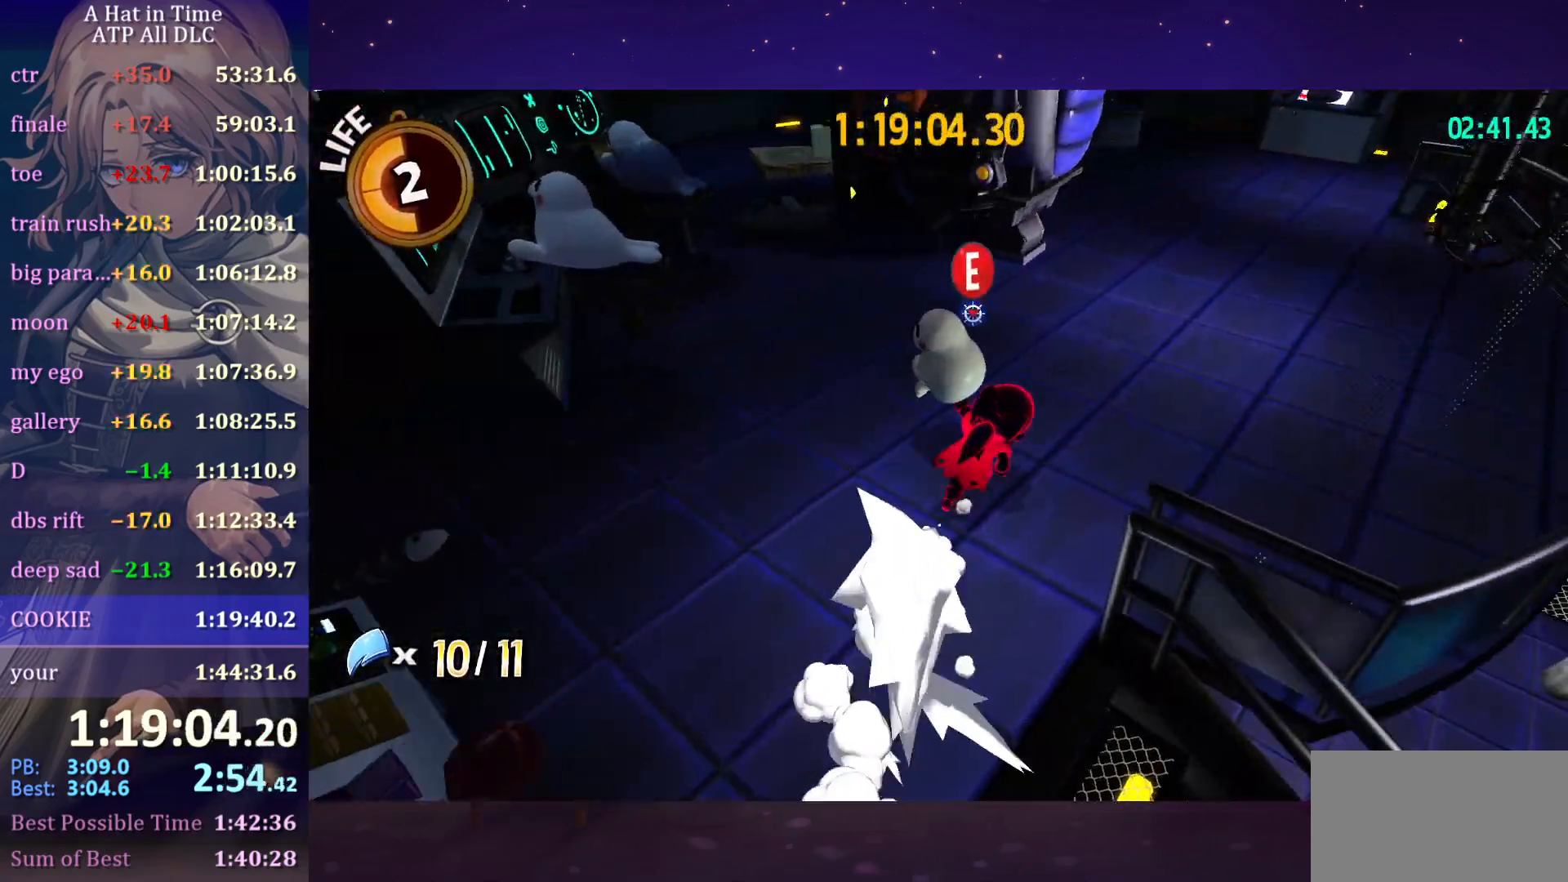
{"keys": ["shift"], "mouse": ["wheel"], "mouse_move": "still", "events": [[66, "d", "up"], [166, "e", "down"], [316, "e", "up"], [316, "w", "up"]]}
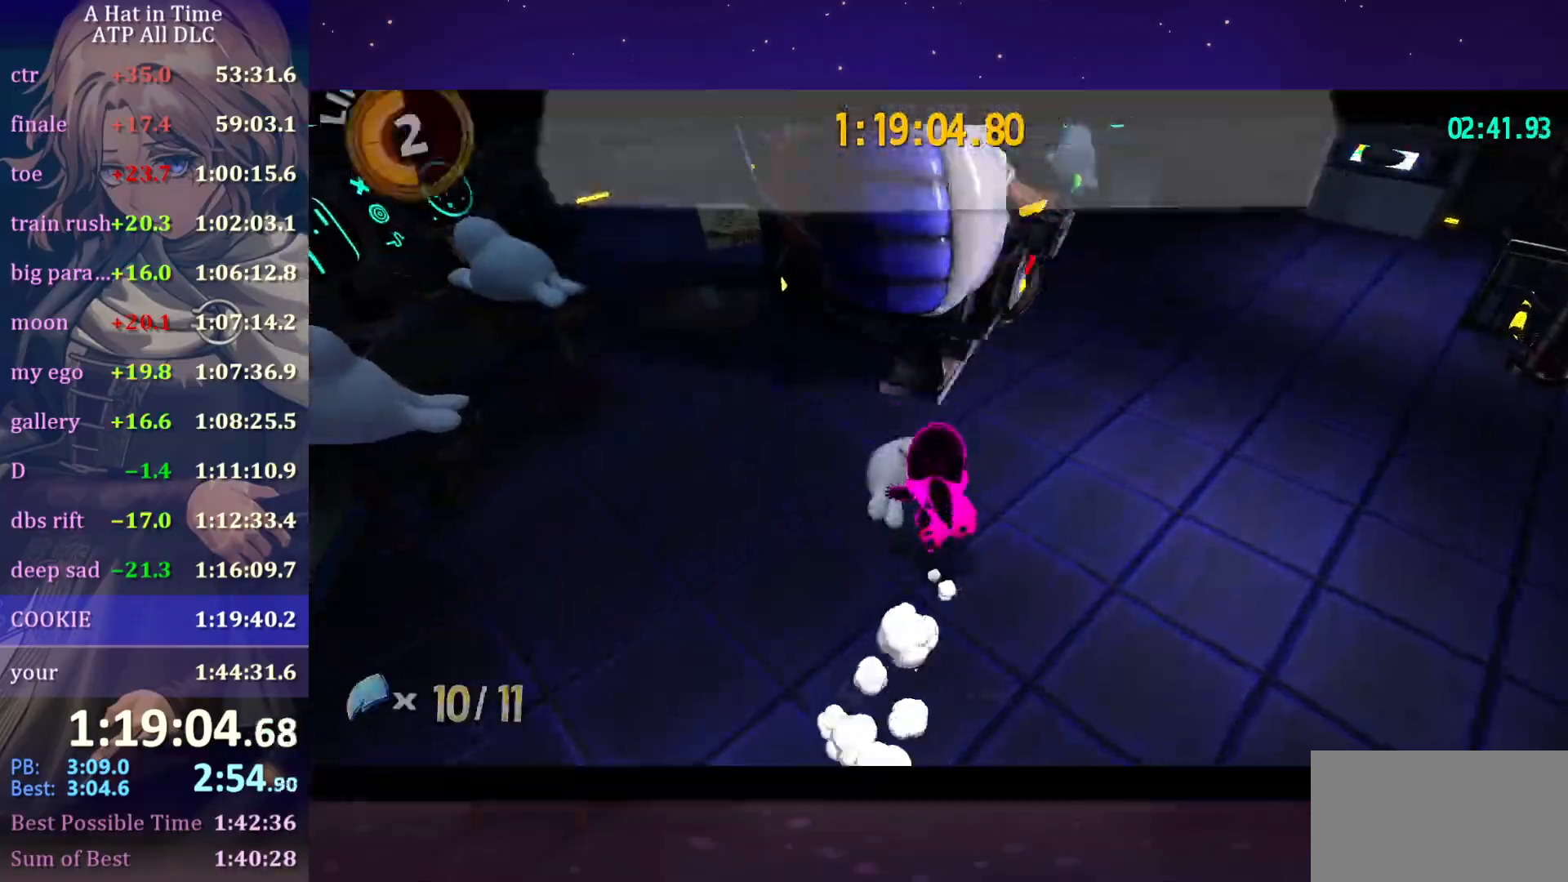
{"keys": ["shift"], "mouse": ["wheel"], "mouse_move": "still", "events": []}
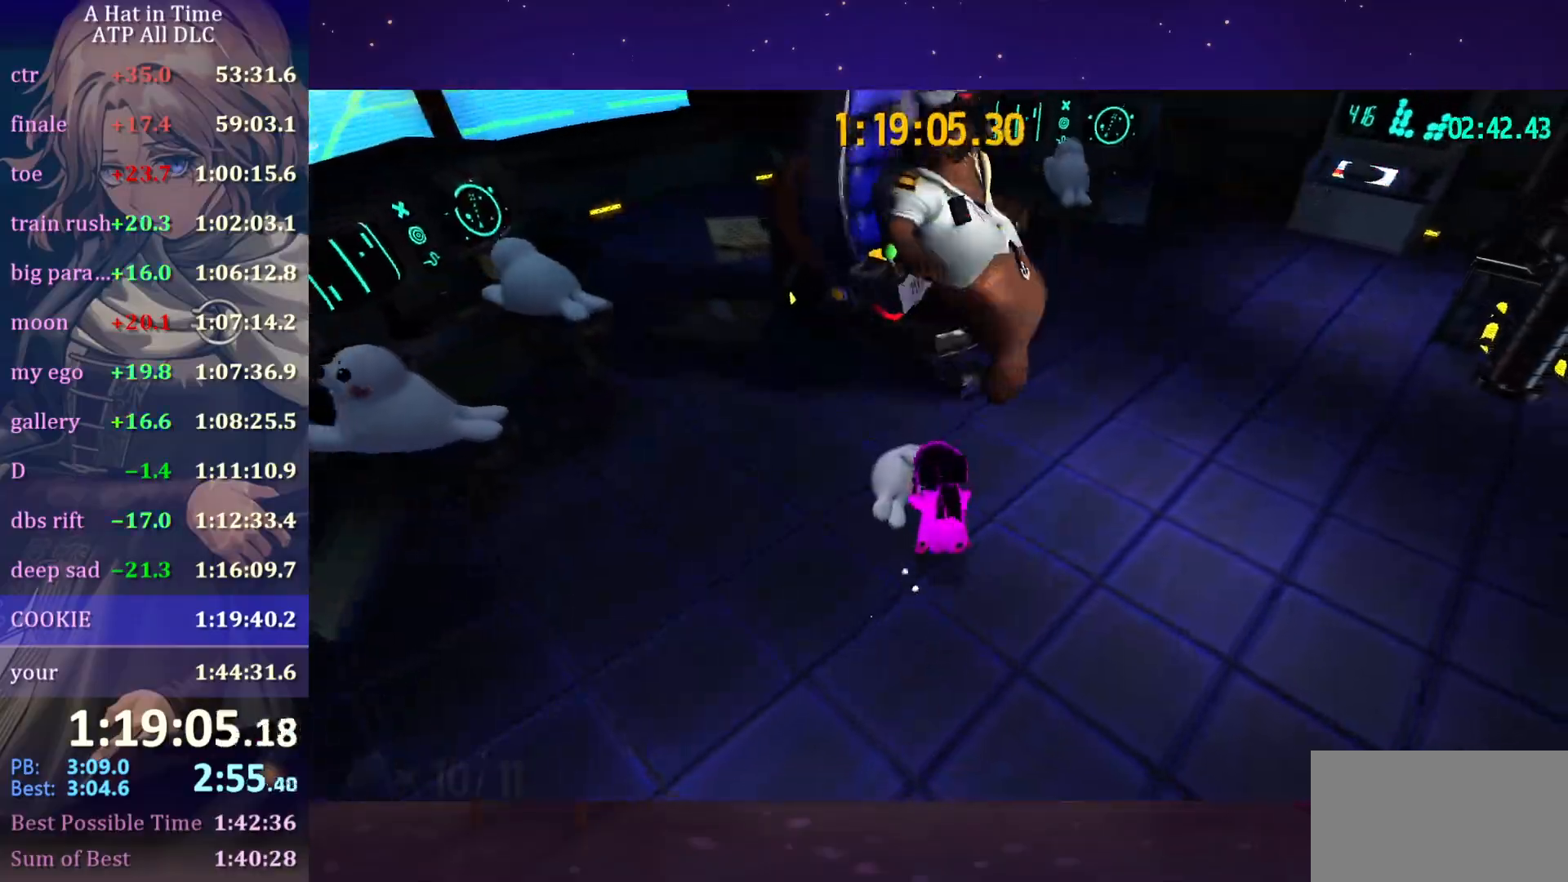
{"keys": ["shift"], "mouse": ["wheel"], "mouse_move": "still", "events": []}
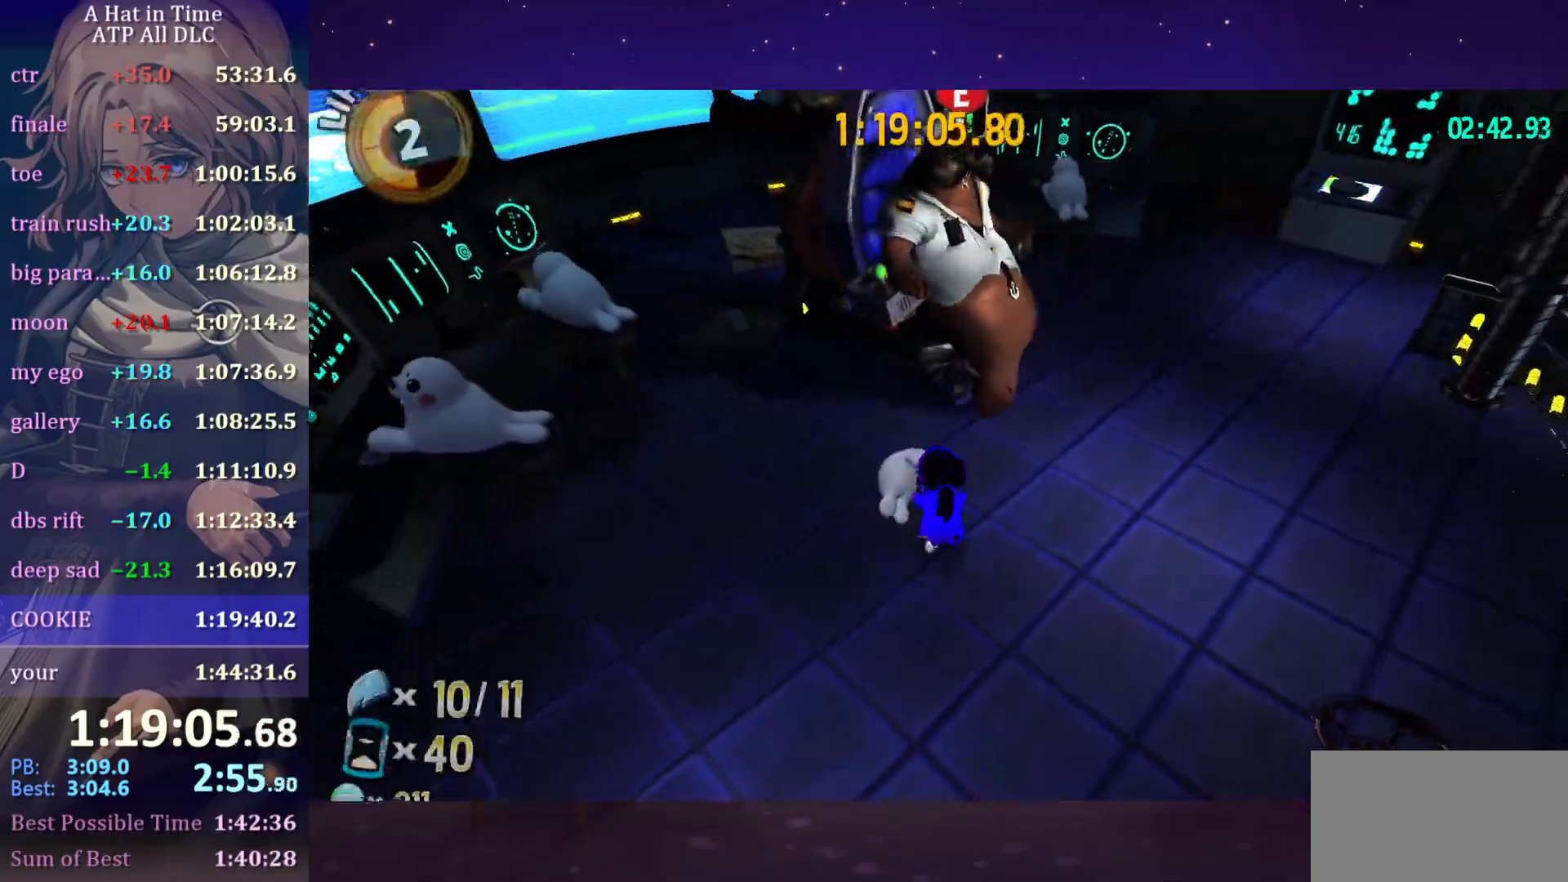
{"keys": ["shift"], "mouse": ["wheel"], "mouse_move": "still", "events": [[366, "d", "down"], [450, "d", "up"]]}
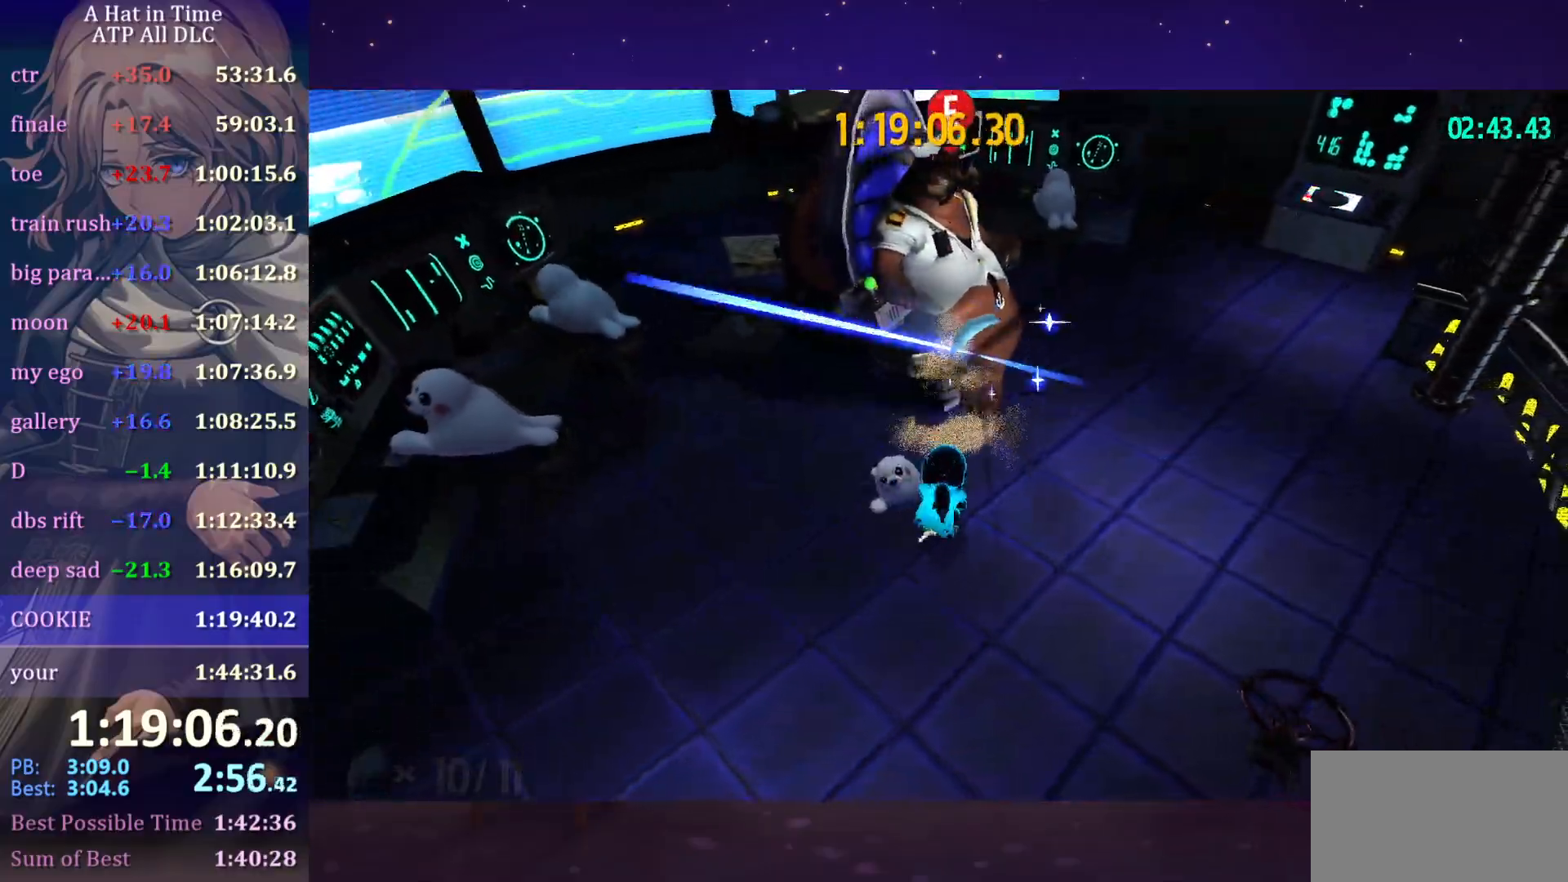
{"keys": ["d", "shift"], "mouse": ["wheel"], "mouse_move": "still", "events": [[100, "d", "down"]]}
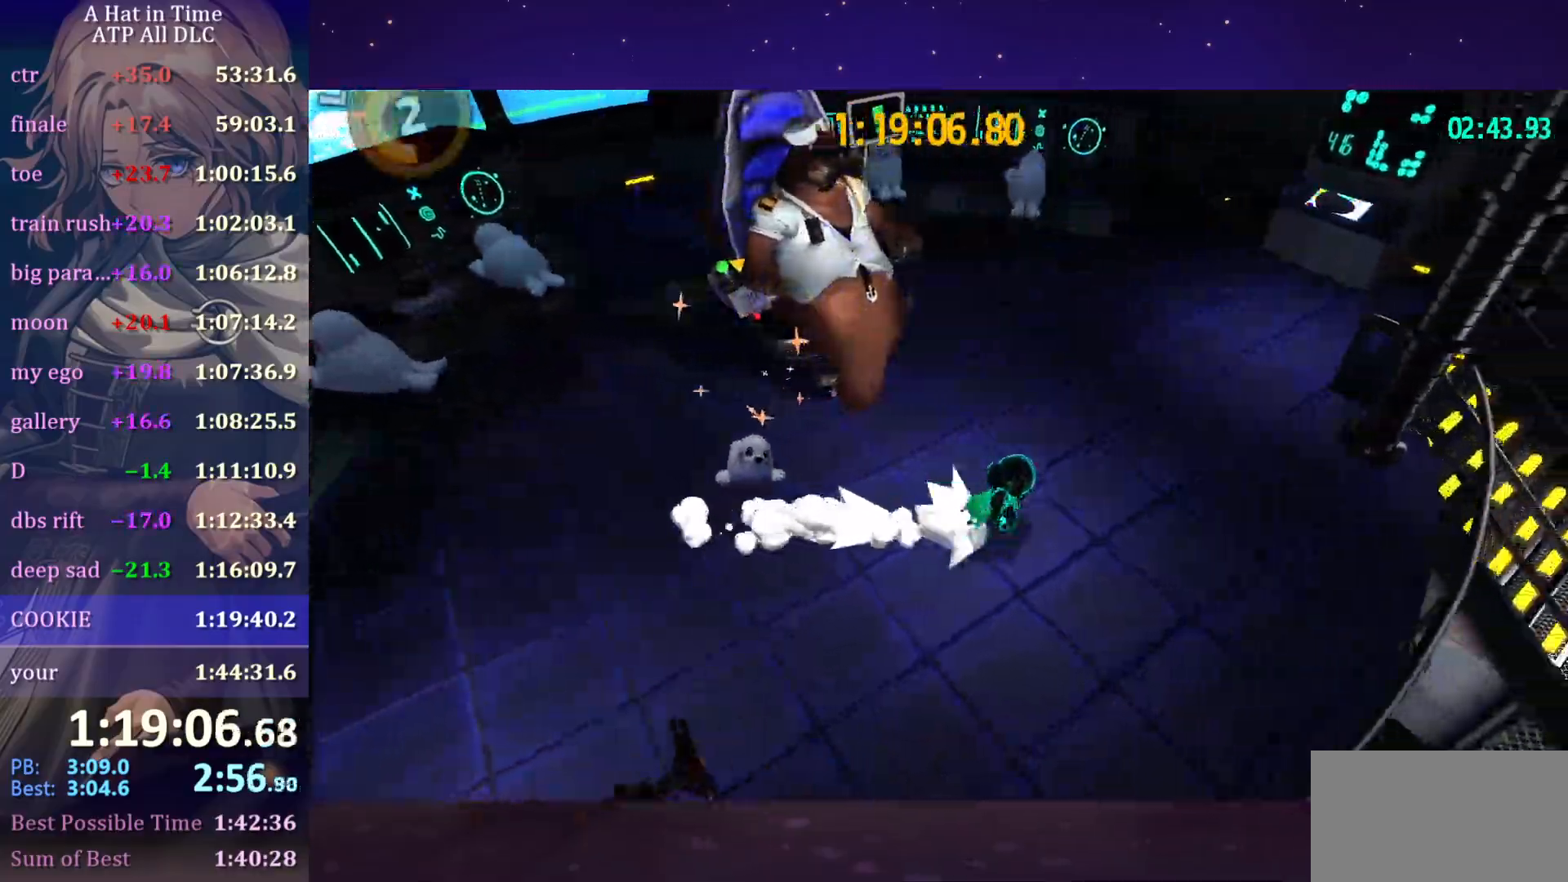
{"keys": [], "mouse": ["wheel"], "mouse_move": "still", "events": [[66, "d", "up"], [66, "shift", "up"]]}
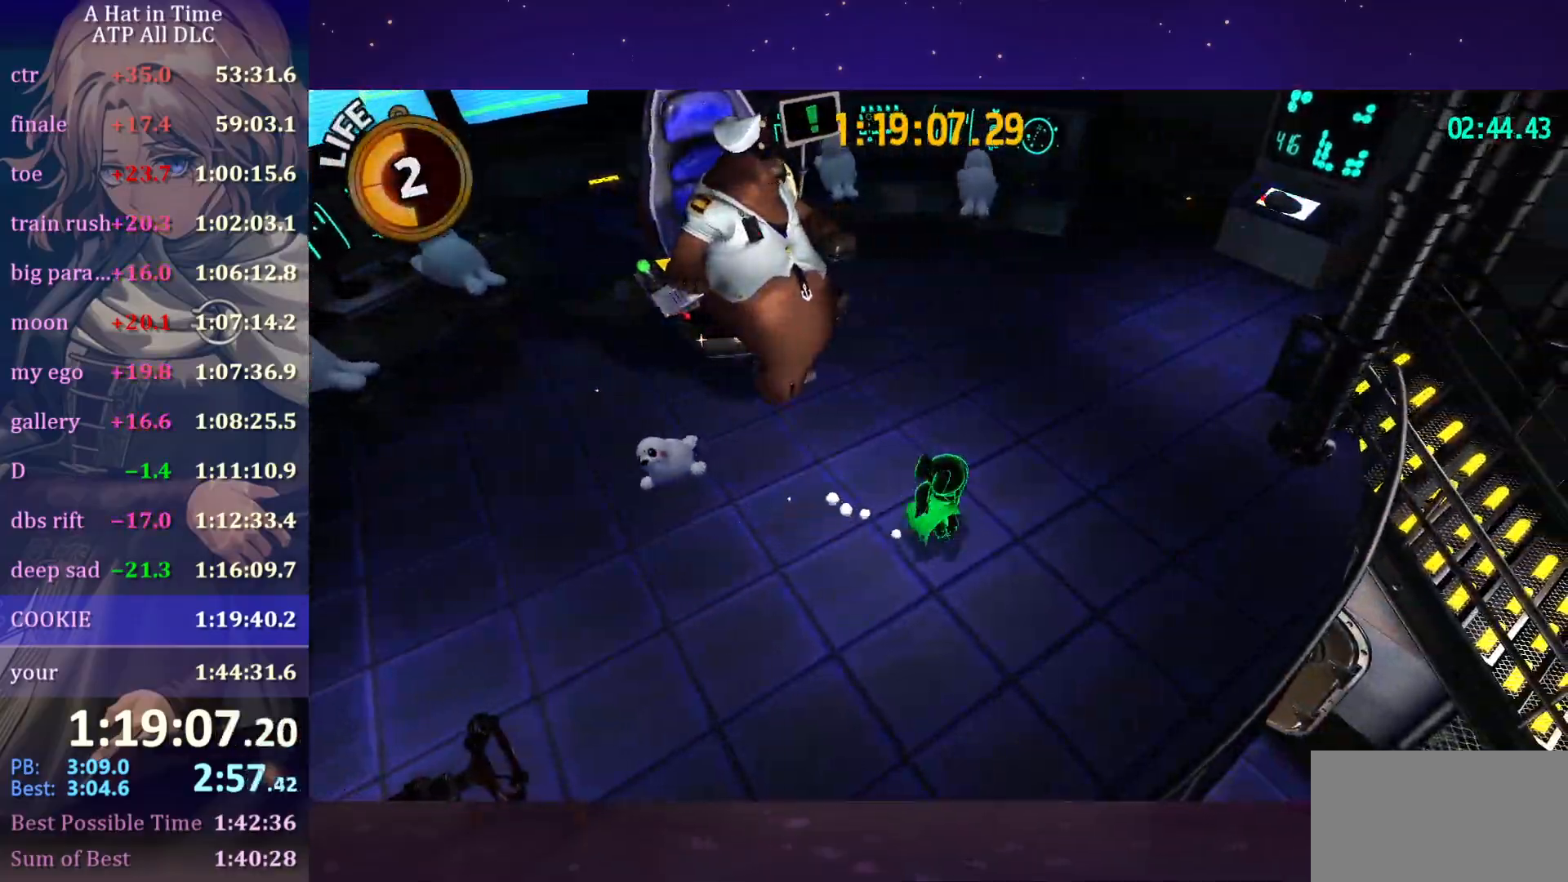
{"keys": [], "mouse": [], "mouse_move": "still", "events": [[450, "mouse_wheel", "up"]]}